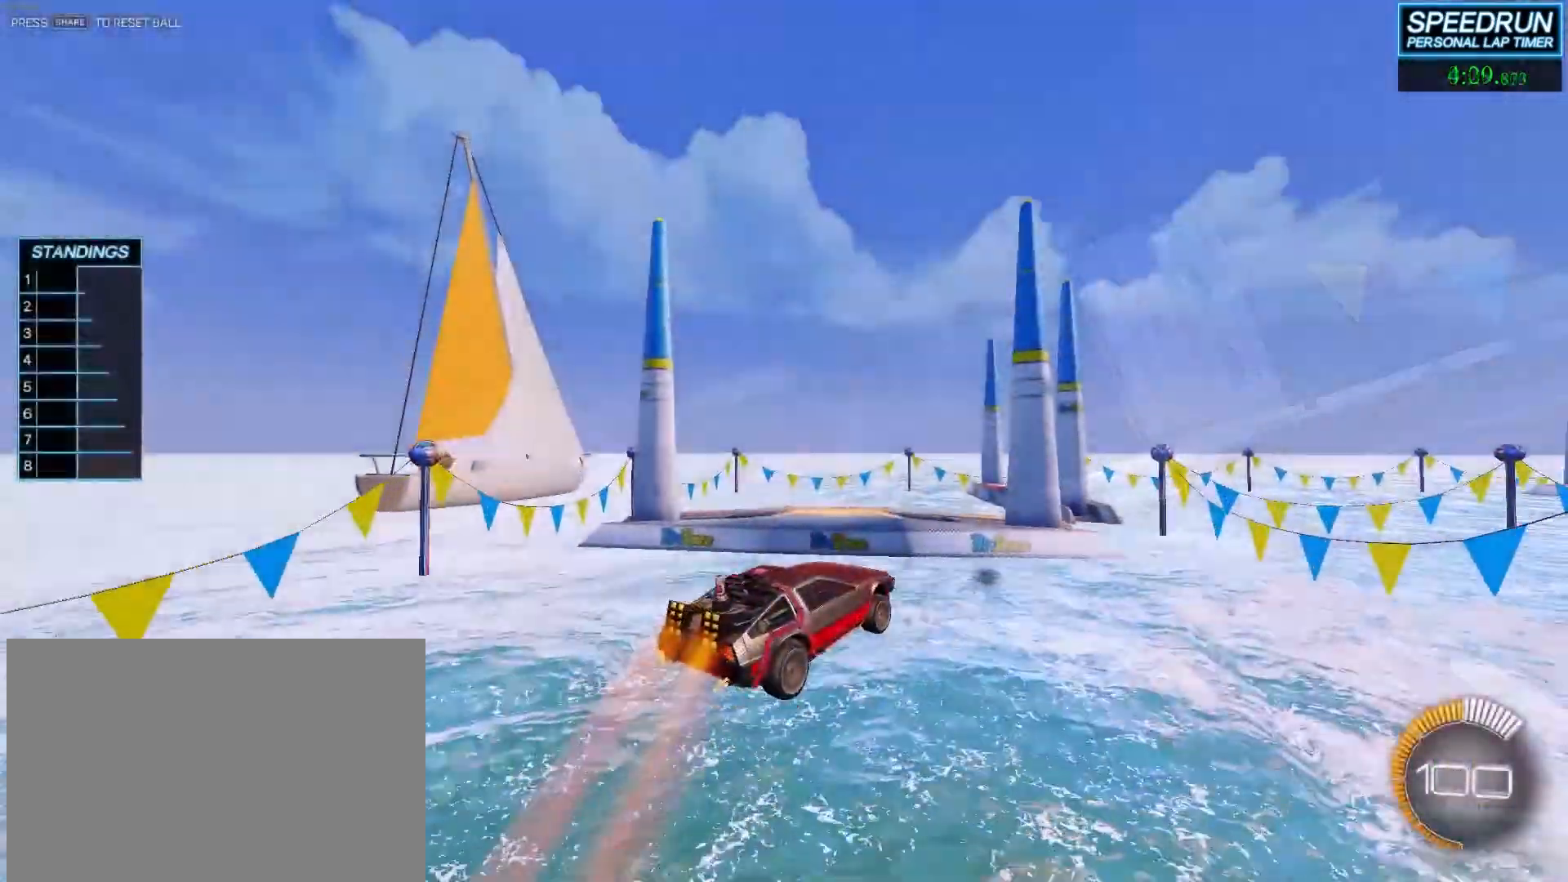
Gameplay with a controller (PlayStation layout); each line is a JSON object with the inputs held at the frame after it. "events" lists button and stick changes between this image and that frame as [ms after this image, input, new state], when the widget could be followed in between. Not read: R1 right_stick.
{"buttons": ["R2"], "left_stick": "center", "events": [[100, "left_stick", "center"], [250, "left_stick", "up"], [350, "left_stick", "center"]]}
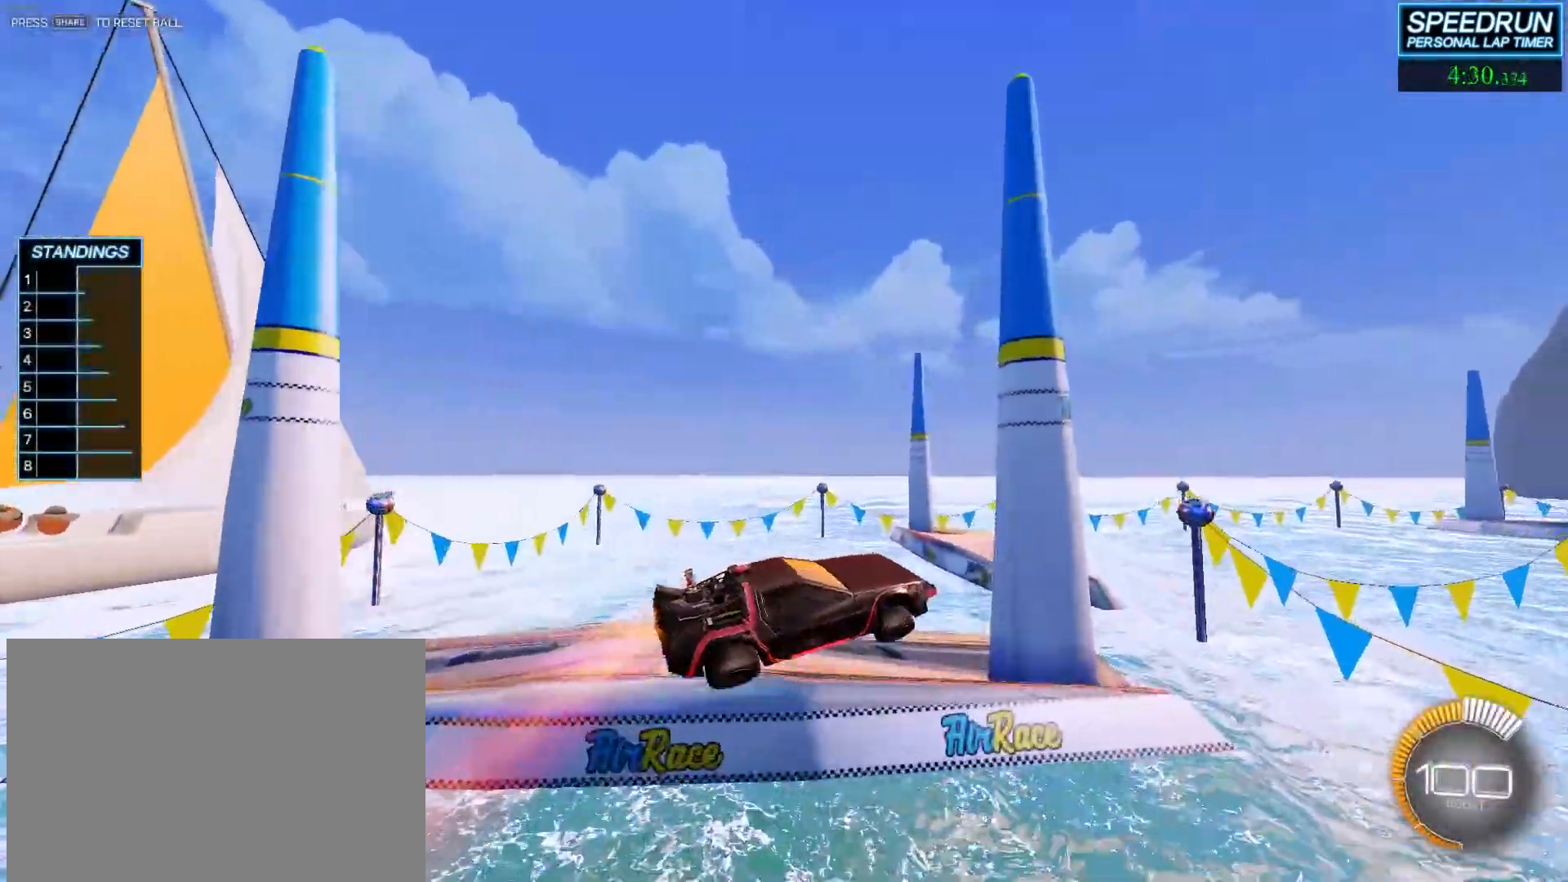
{"buttons": ["R2"], "left_stick": "up", "events": [[50, "left_stick", "left"], [150, "left_stick", "center"], [450, "left_stick", "up"]]}
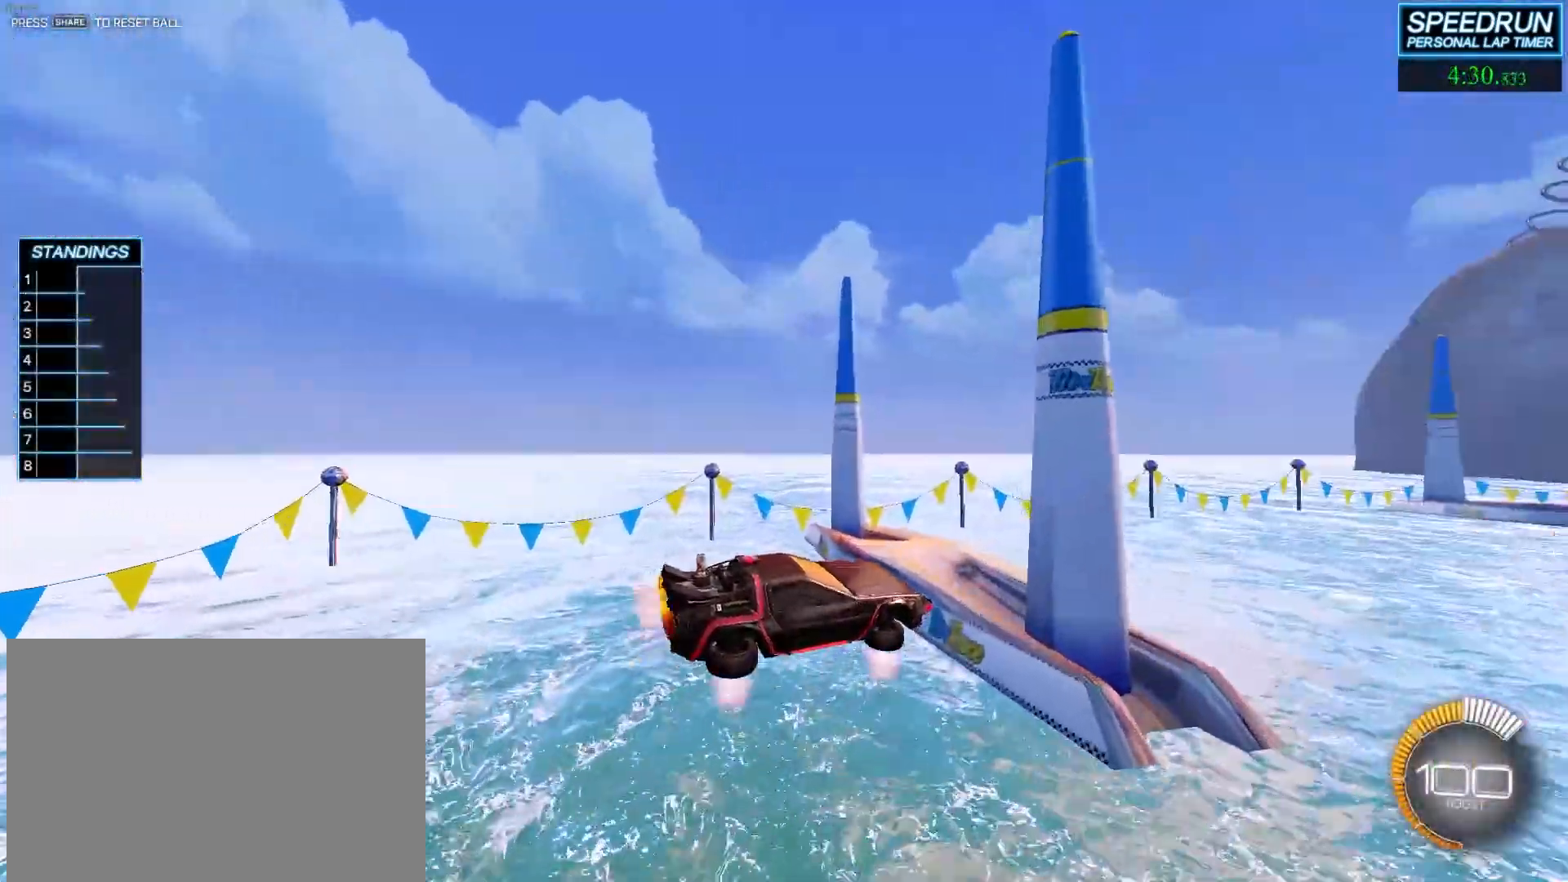
{"buttons": ["R2"], "left_stick": "center", "events": [[33, "left_stick", "center"], [200, "left_stick", "down"], [317, "left_stick", "center"]]}
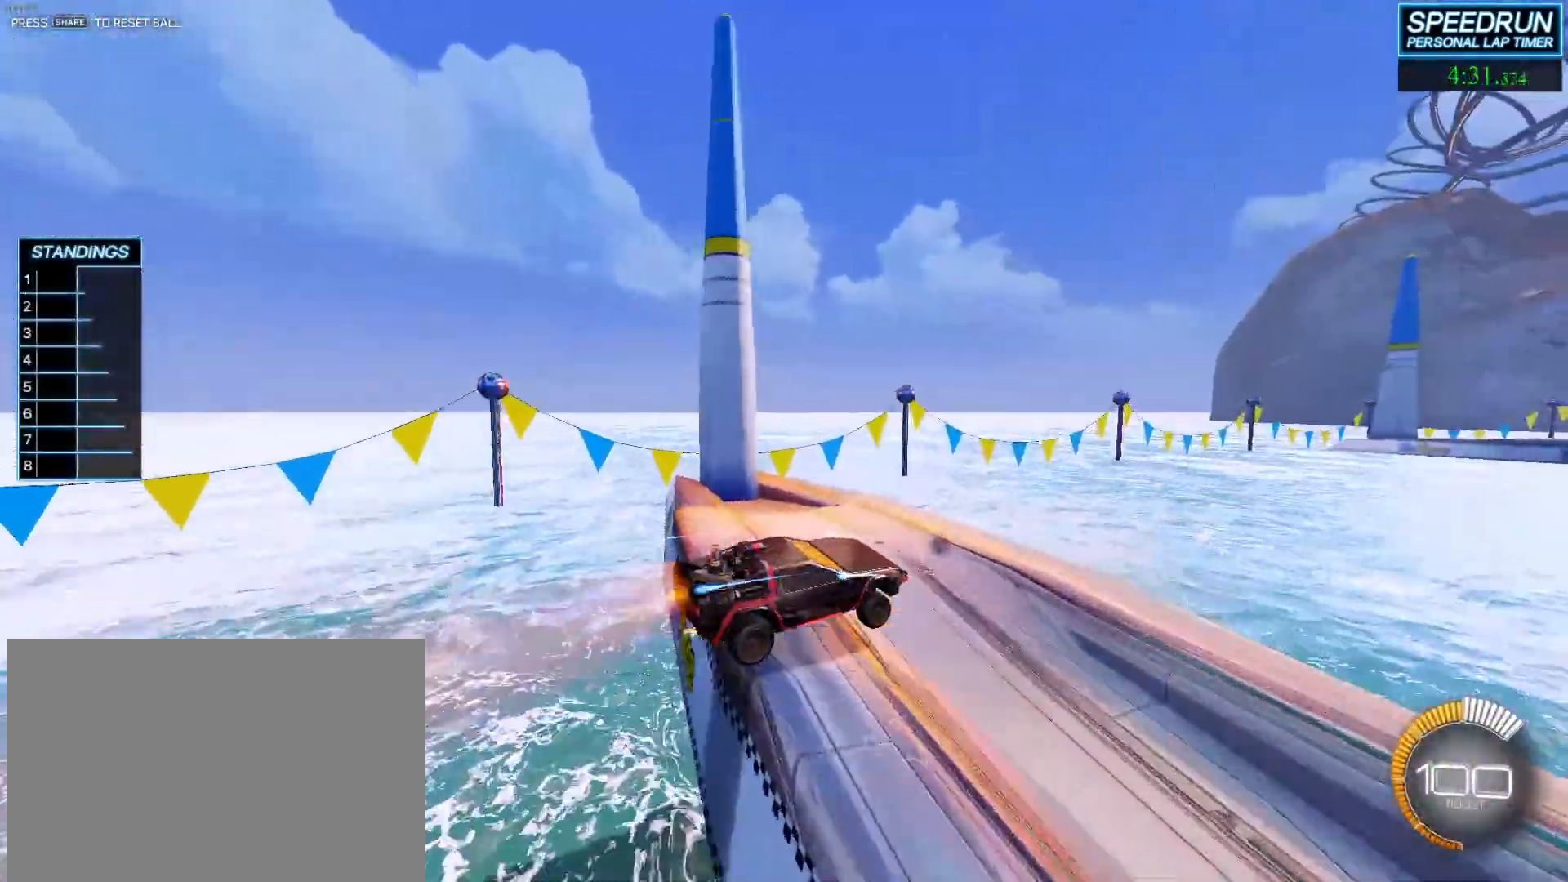
{"buttons": ["R2"], "left_stick": "right", "events": [[133, "CROSS", "down"], [133, "left_stick", "down-right"], [267, "CROSS", "up"], [300, "left_stick", "center"], [350, "left_stick", "right"]]}
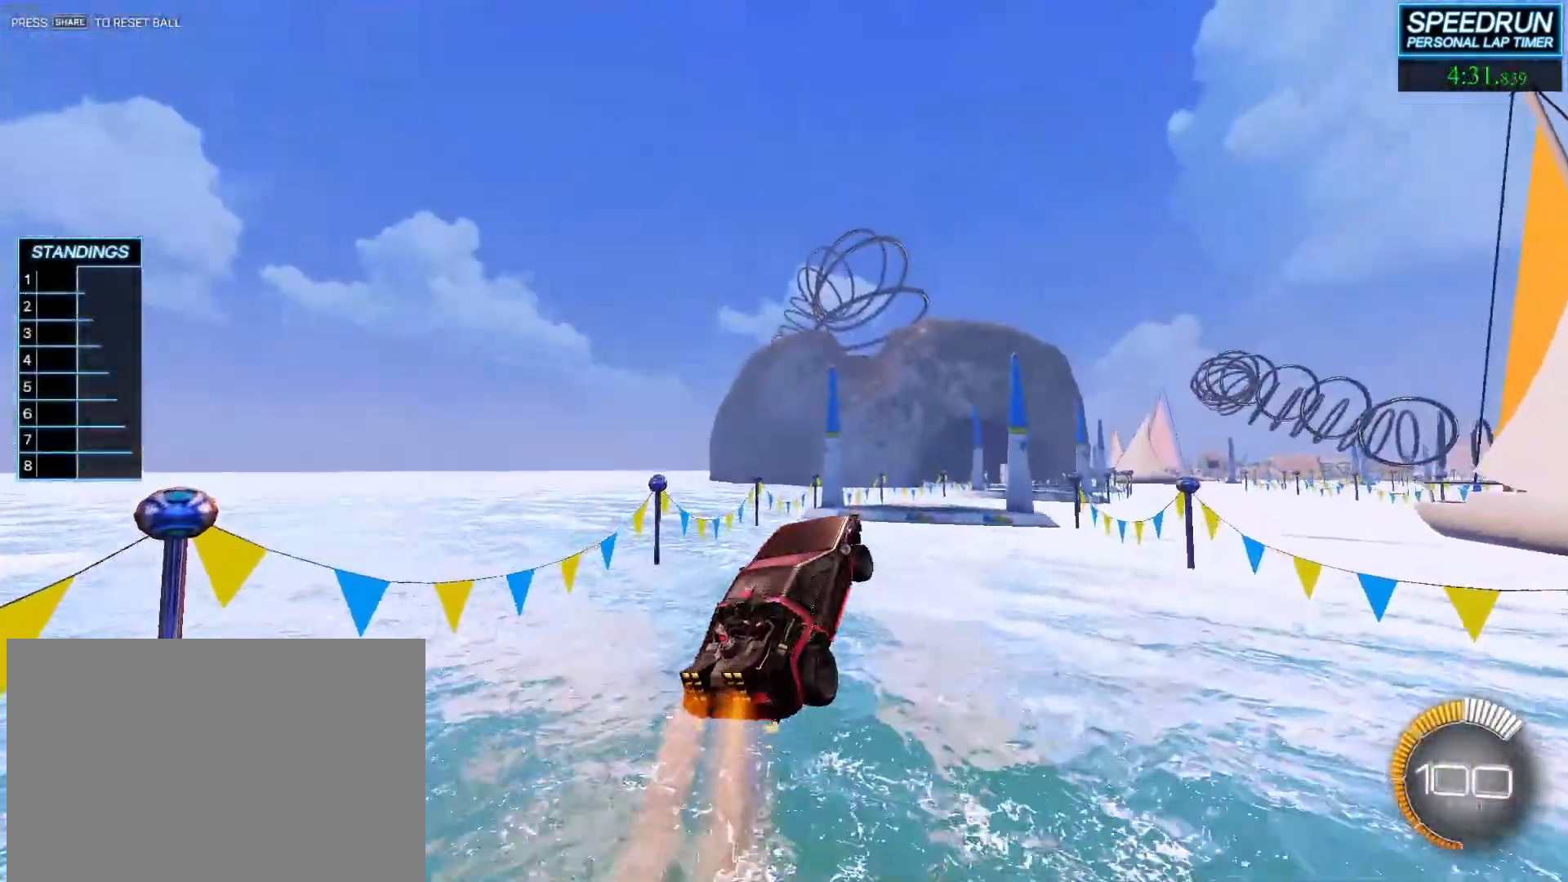
{"buttons": ["L1", "R2"], "left_stick": "up-left", "events": [[167, "left_stick", "up-right"], [283, "left_stick", "up-left"], [300, "L1", "down"], [333, "CROSS", "down"], [450, "CROSS", "up"]]}
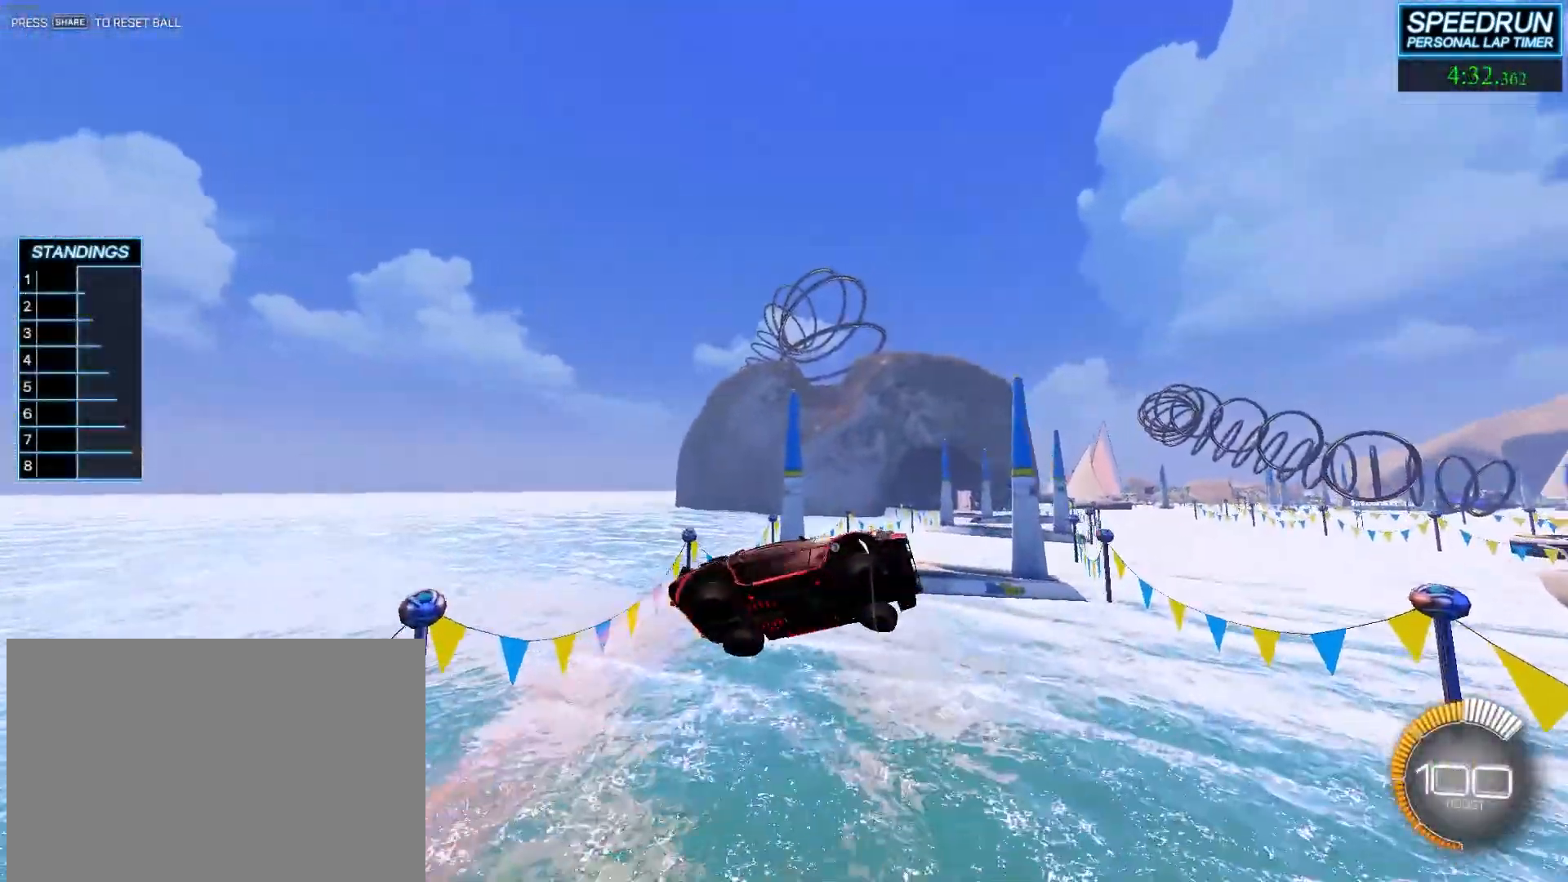
{"buttons": ["R2"], "left_stick": "up-left", "events": [[317, "L1", "up"]]}
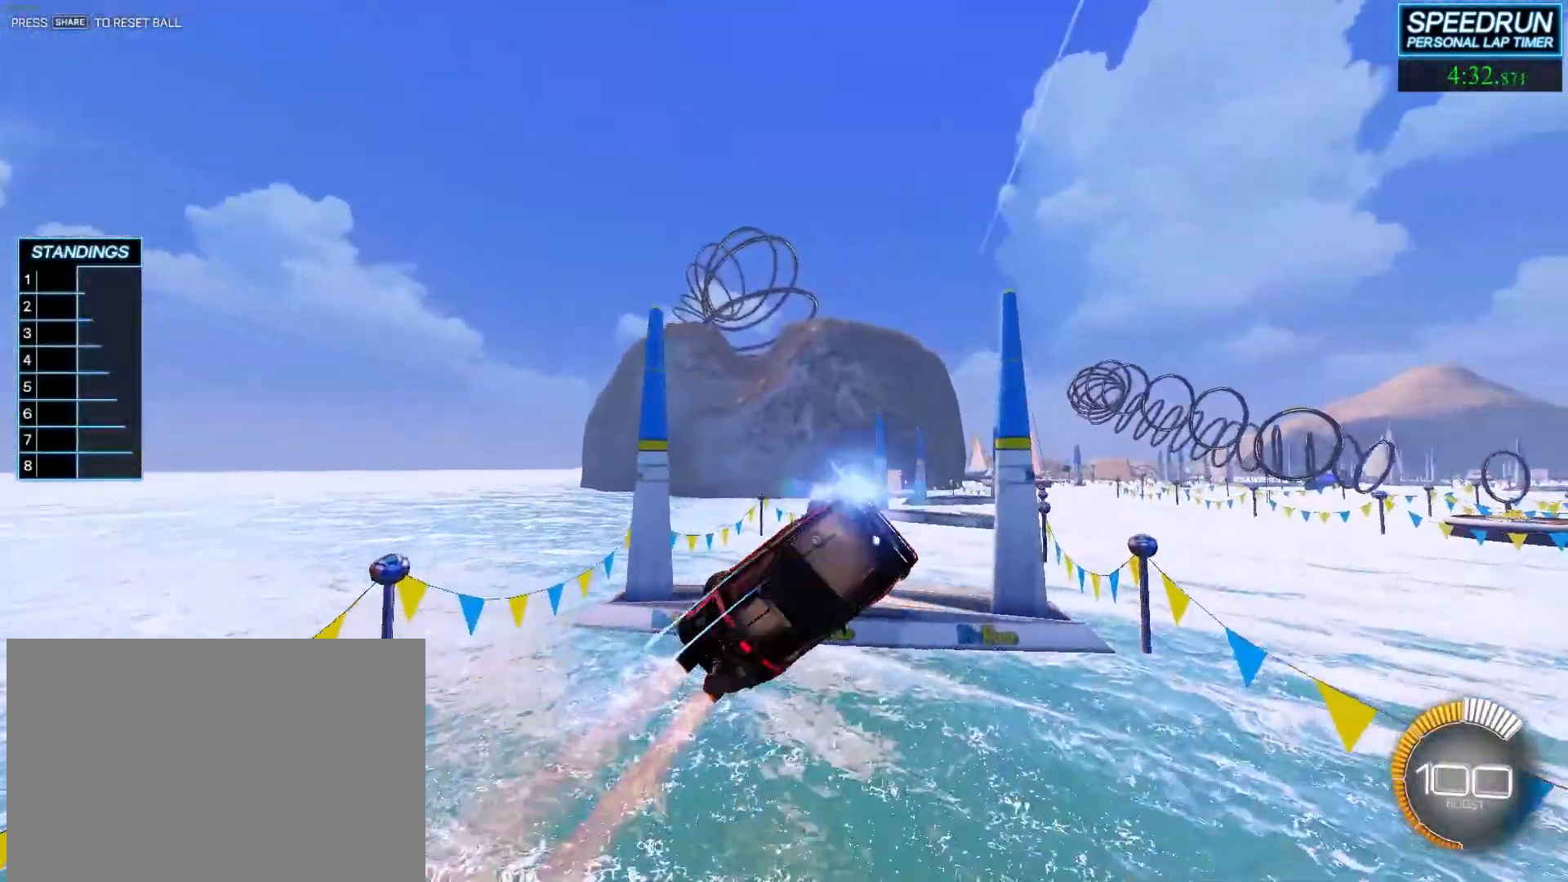
{"buttons": ["R2"], "left_stick": "center", "events": [[33, "left_stick", "up"], [133, "left_stick", "center"], [267, "left_stick", "left"], [433, "left_stick", "center"]]}
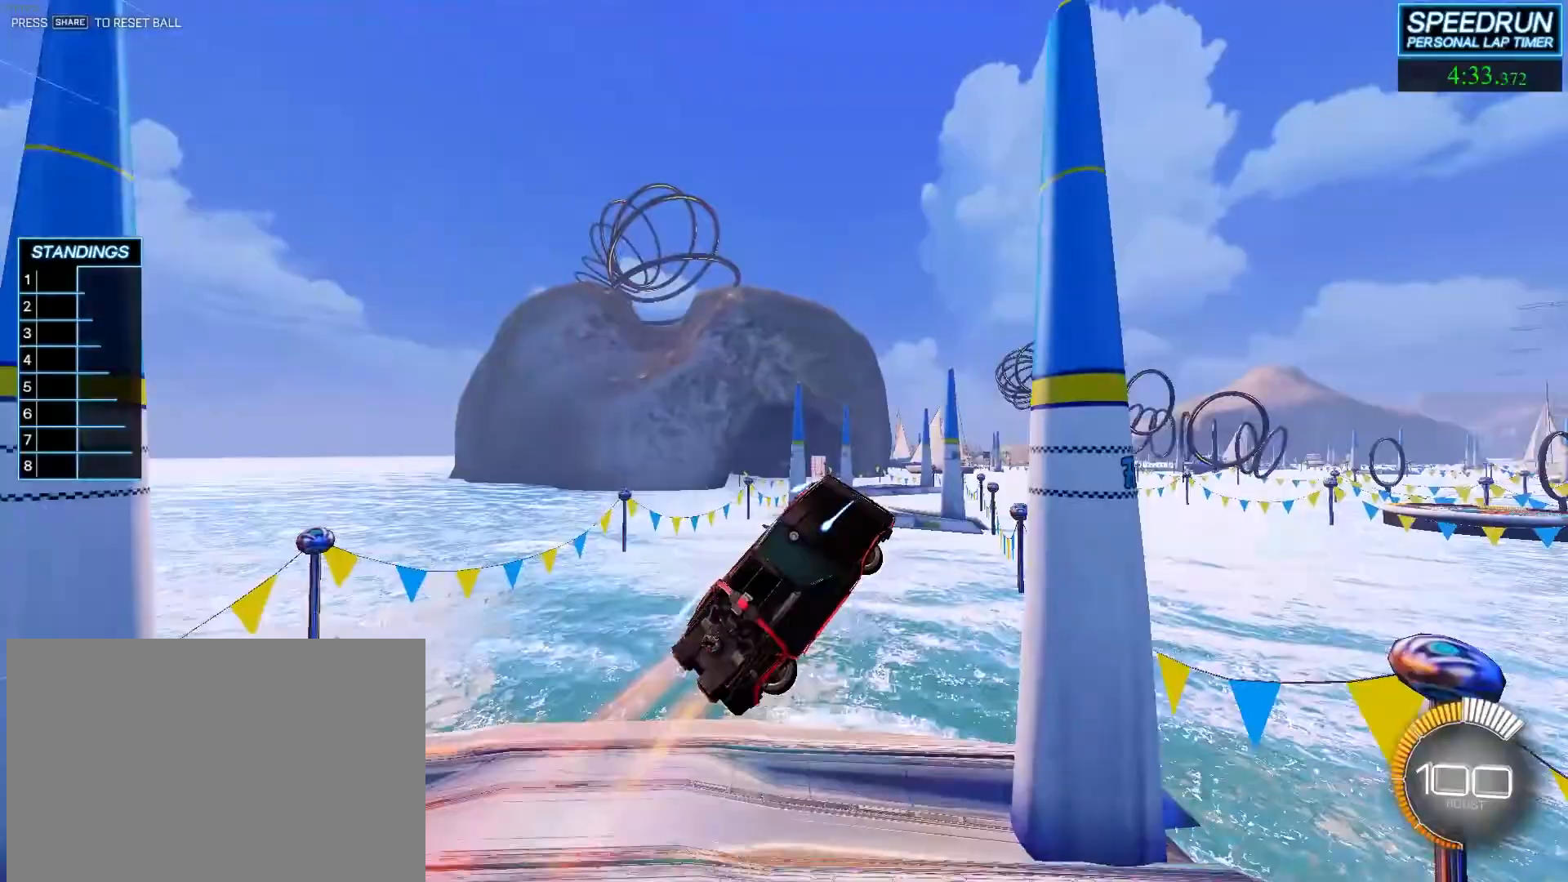
{"buttons": ["R2"], "left_stick": "center", "events": [[183, "left_stick", "right"], [300, "left_stick", "center"]]}
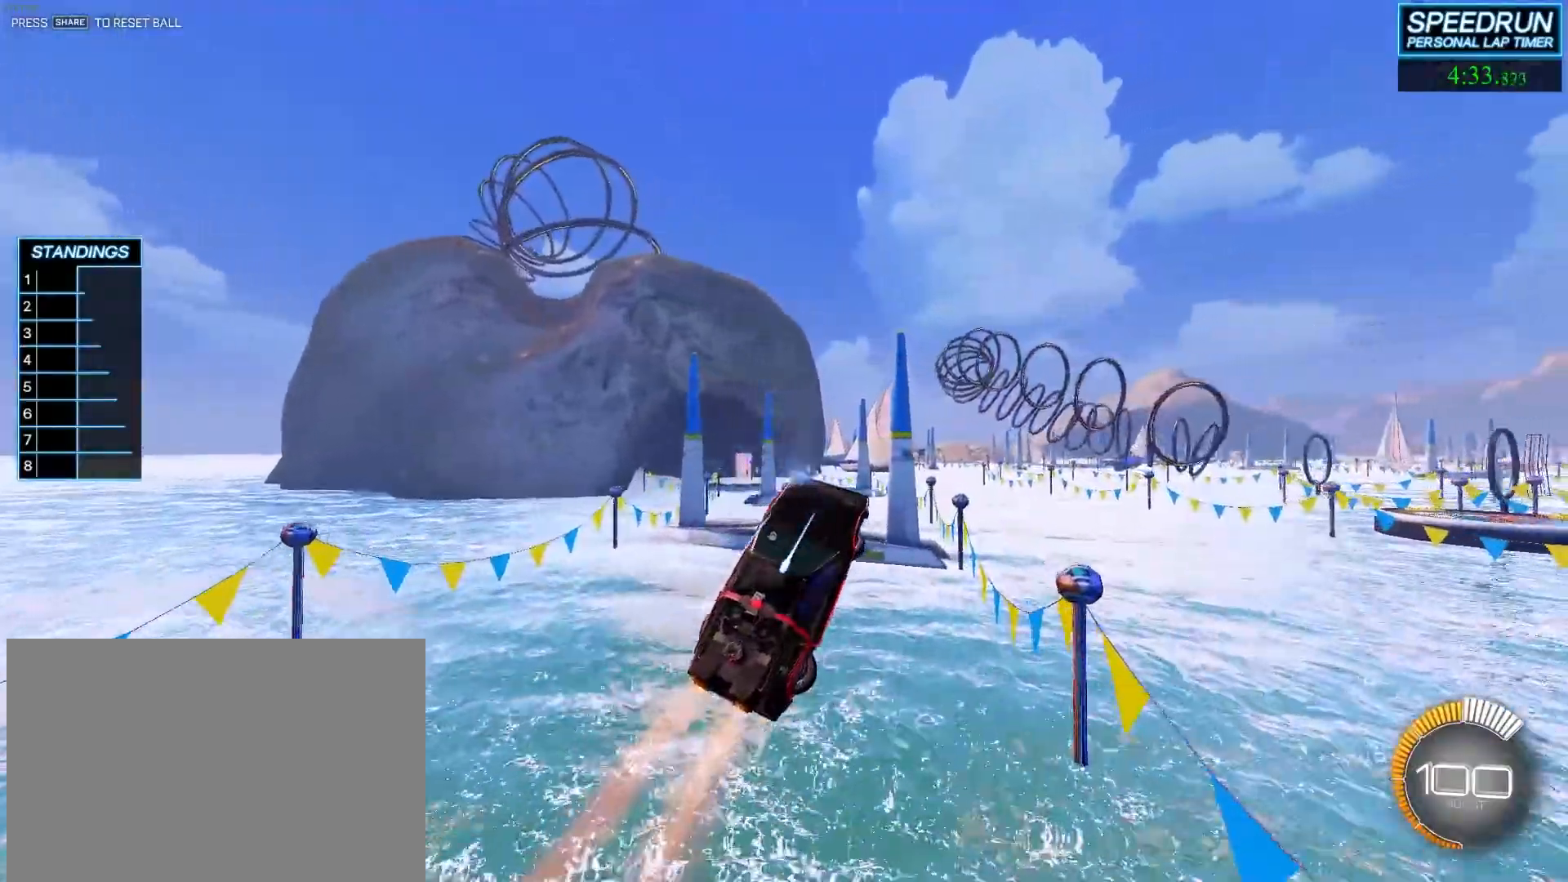
{"buttons": ["R2"], "left_stick": "center", "events": [[167, "left_stick", "left"], [500, "left_stick", "center"]]}
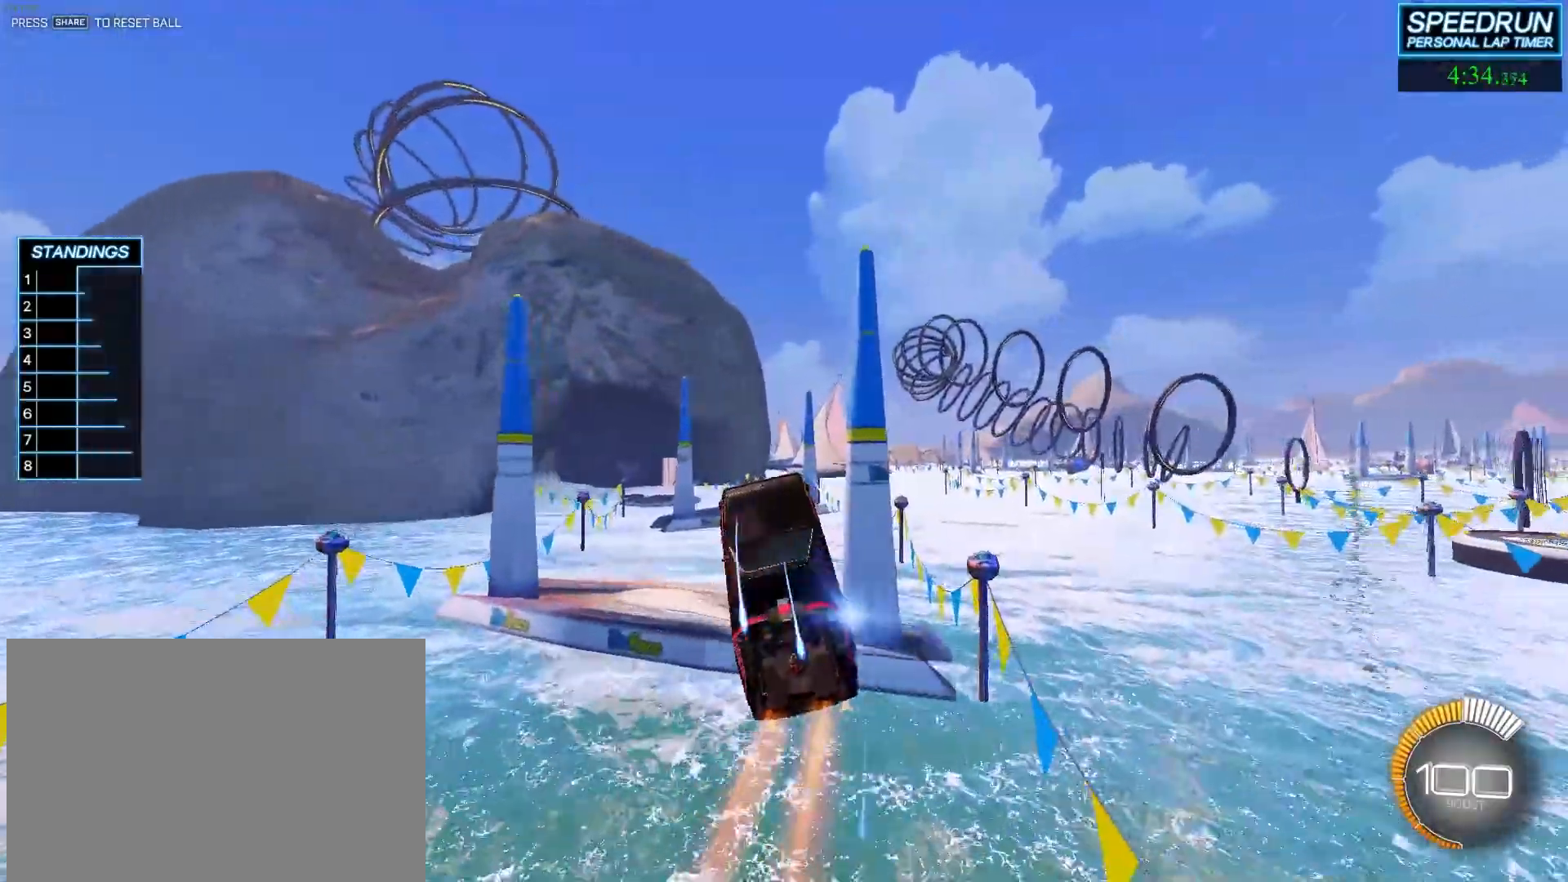
{"buttons": ["R2"], "left_stick": "center", "events": [[17, "L1", "down"], [17, "left_stick", "up-right"], [150, "L1", "up"], [200, "left_stick", "center"], [350, "left_stick", "up-left"], [467, "left_stick", "center"]]}
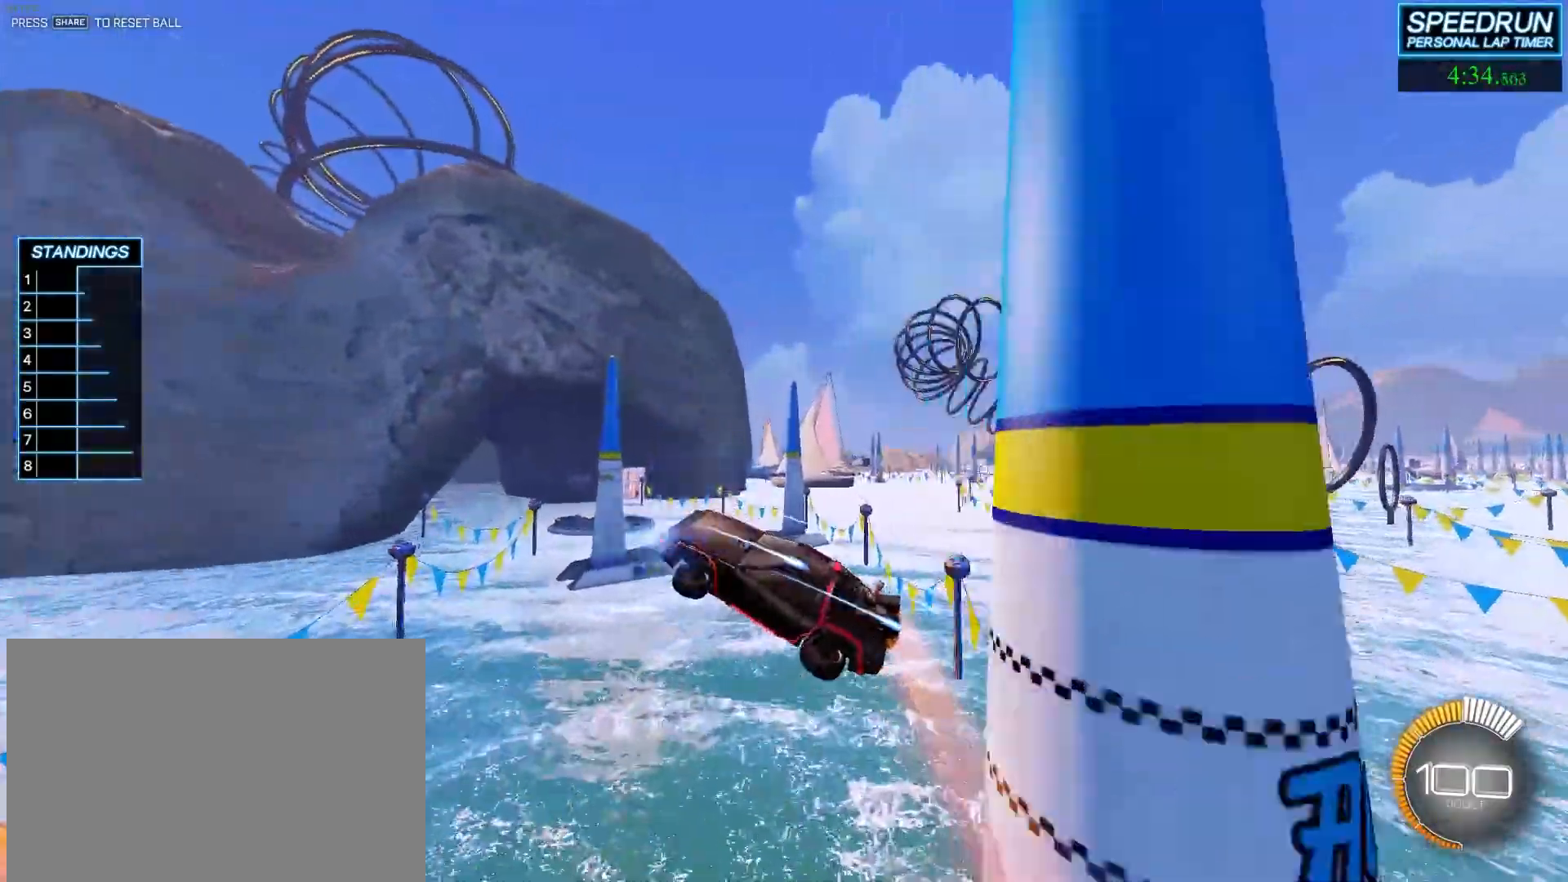
{"buttons": ["R2"], "left_stick": "right", "events": [[217, "left_stick", "right"], [367, "left_stick", "center"], [483, "left_stick", "right"]]}
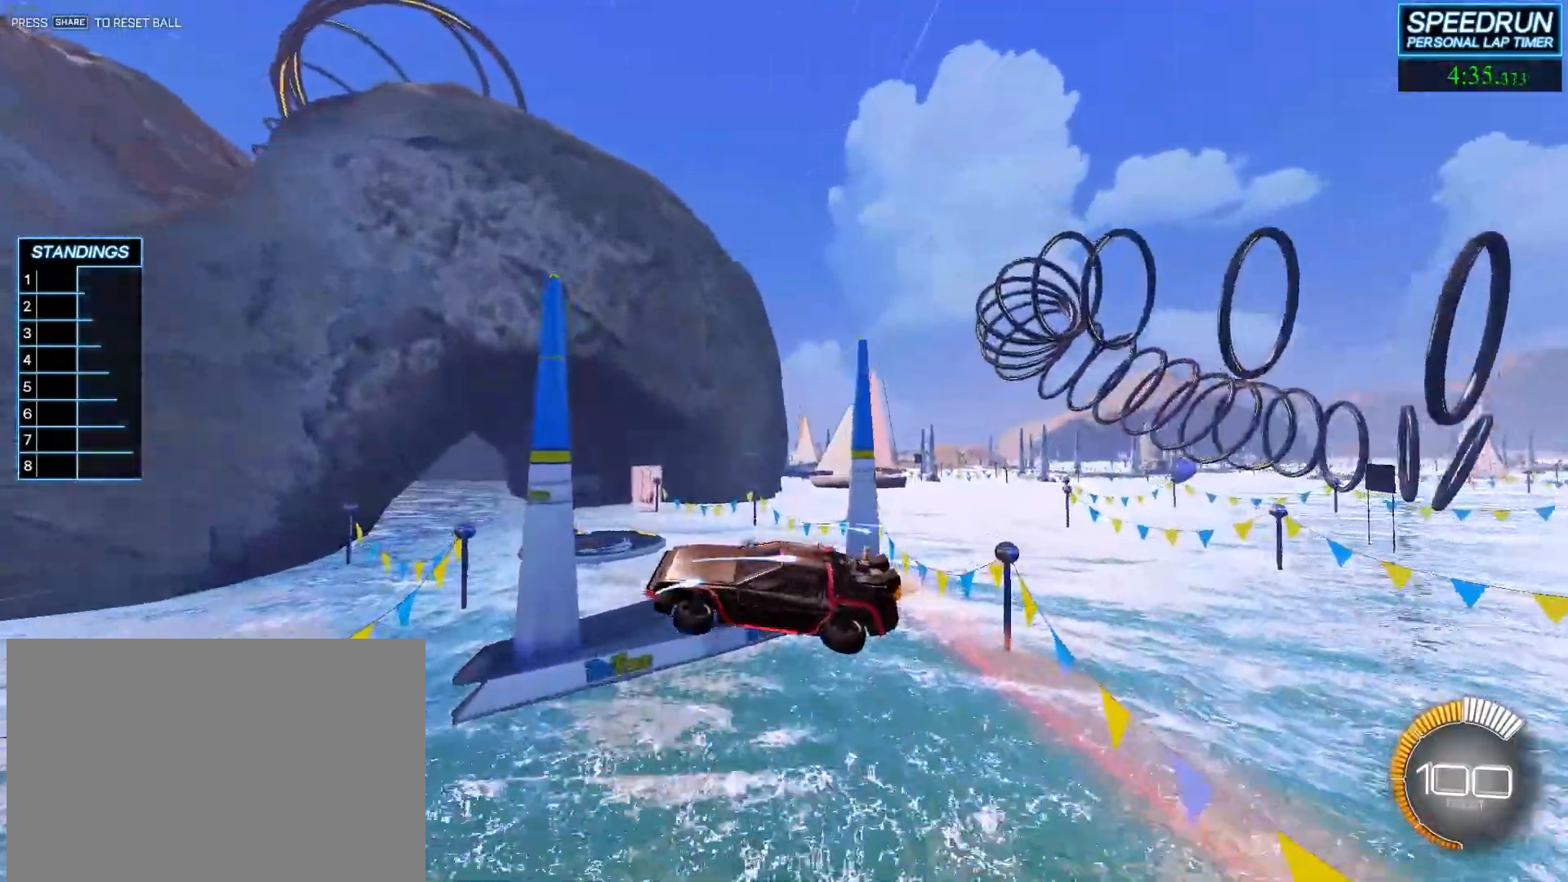
{"buttons": ["R2"], "left_stick": "center", "events": [[100, "left_stick", "center"], [400, "left_stick", "down-right"], [500, "left_stick", "center"]]}
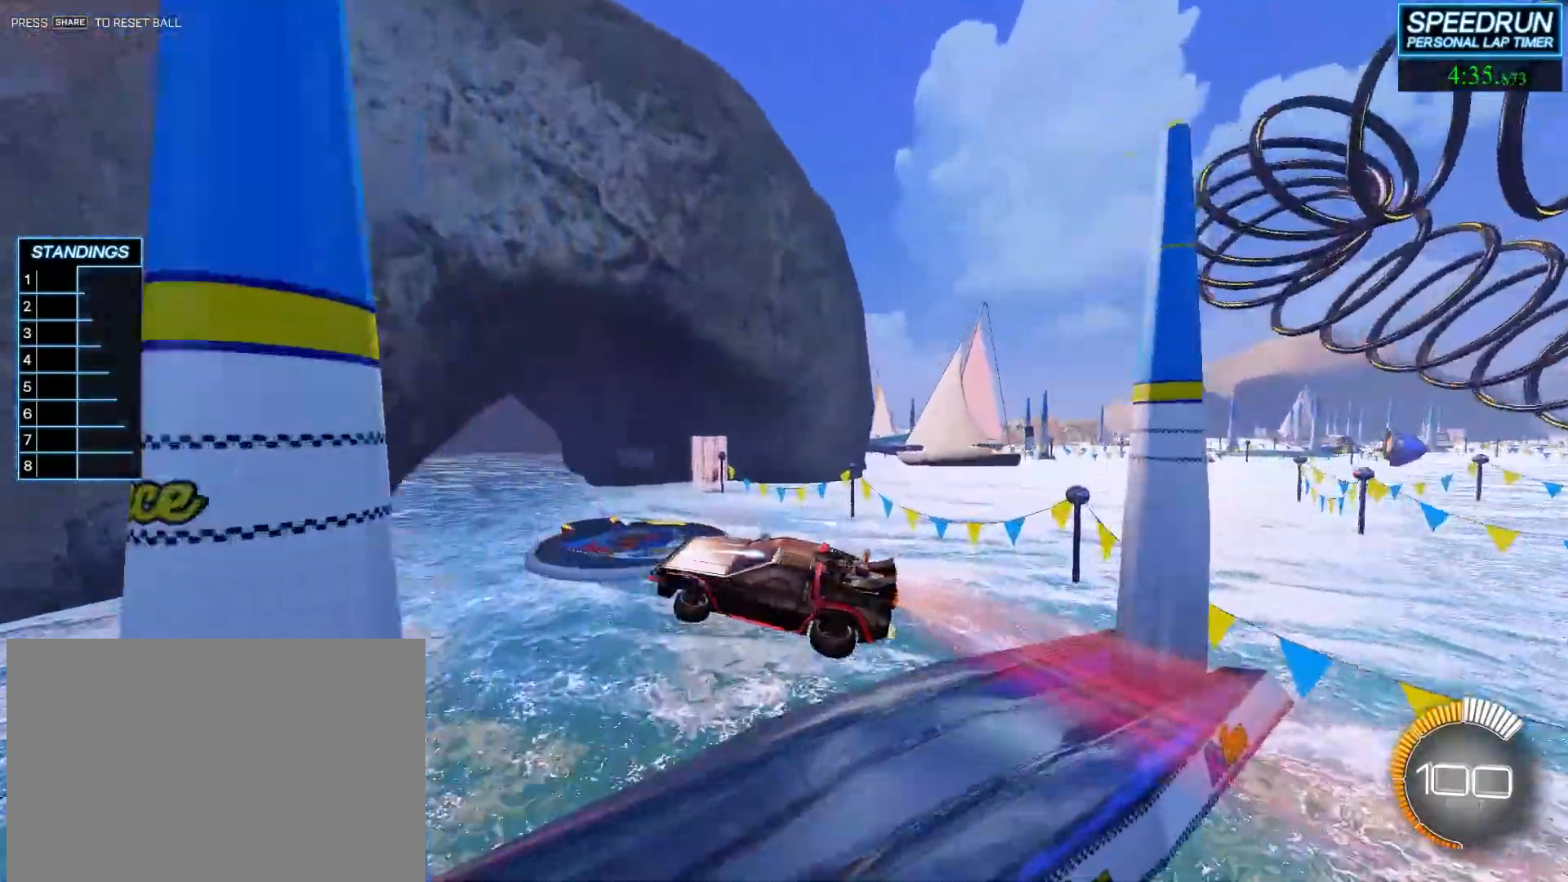
{"buttons": ["R2"], "left_stick": "center", "events": []}
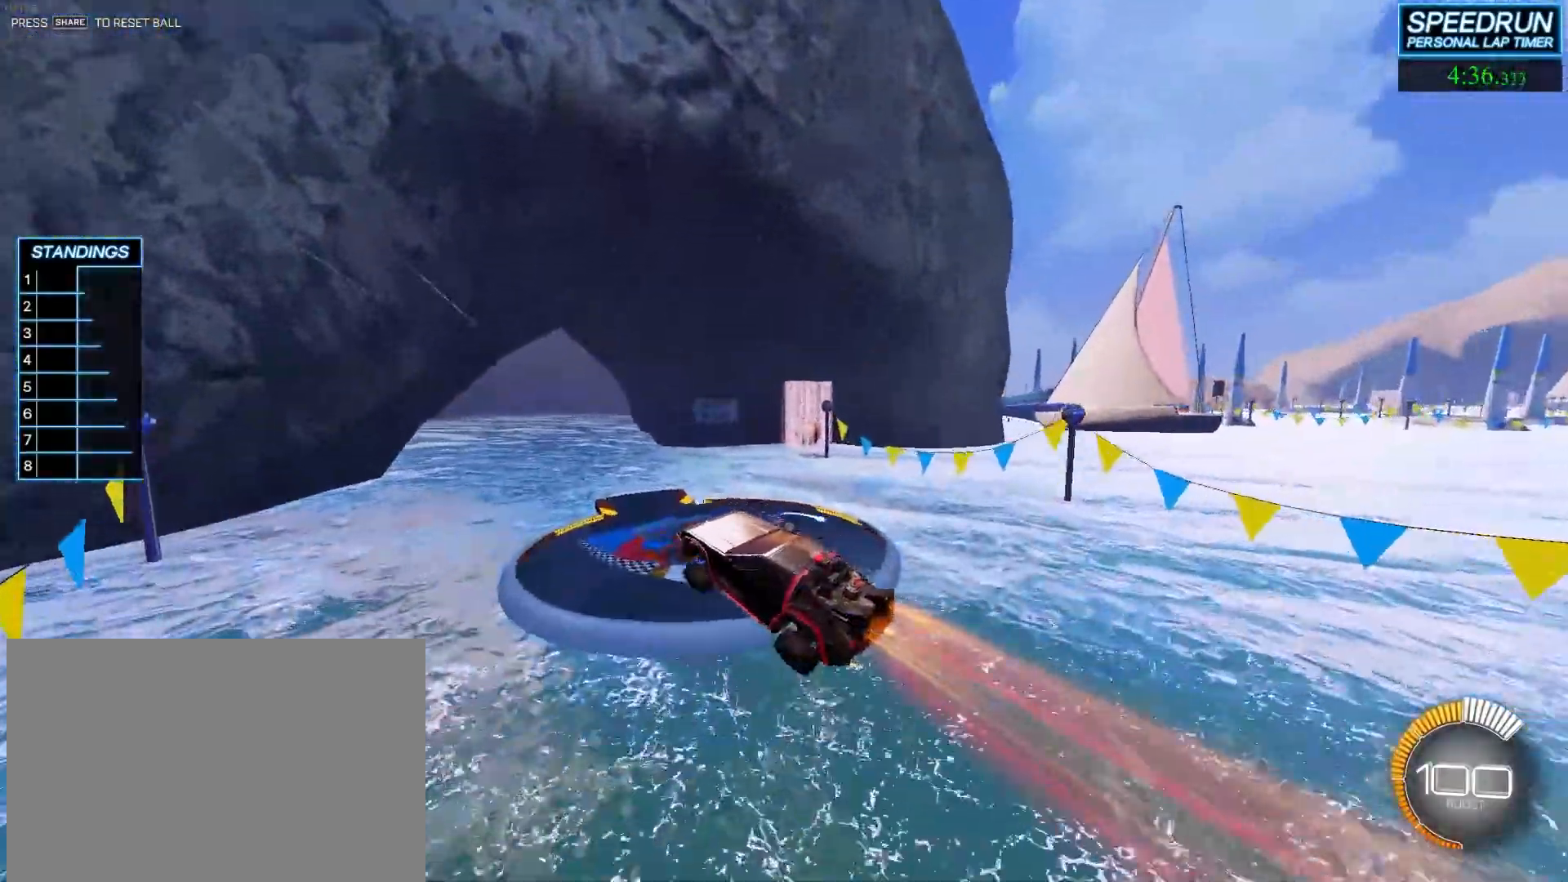
{"buttons": ["R2"], "left_stick": "center", "events": []}
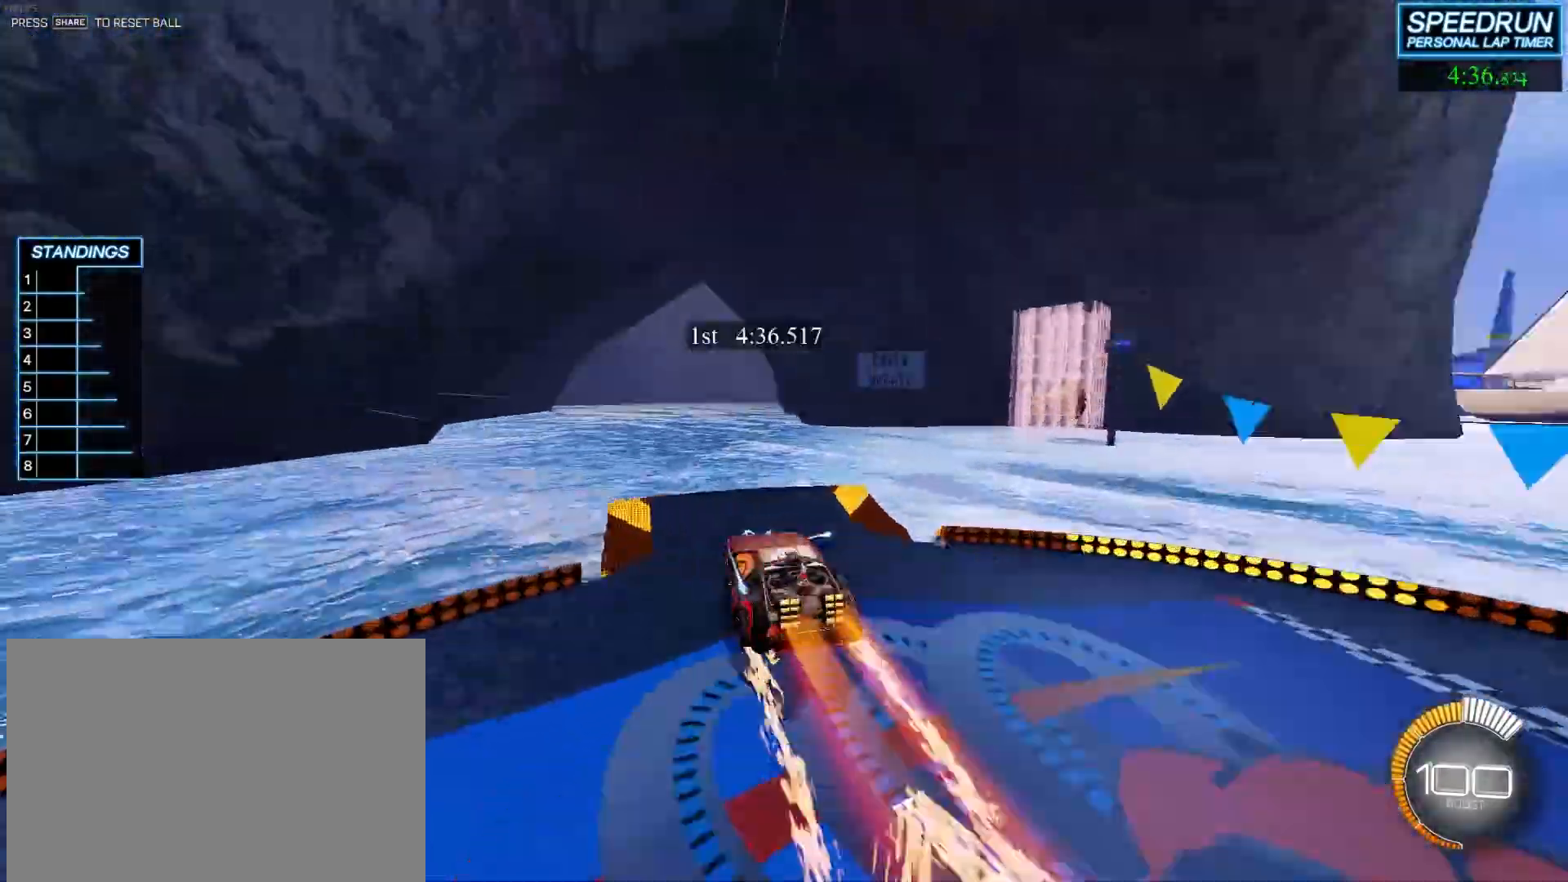
{"buttons": ["L3"], "left_stick": "down", "events": [[50, "left_stick", "down-left"], [100, "R2", "up"], [167, "L3", "down"], [167, "left_stick", "down"]]}
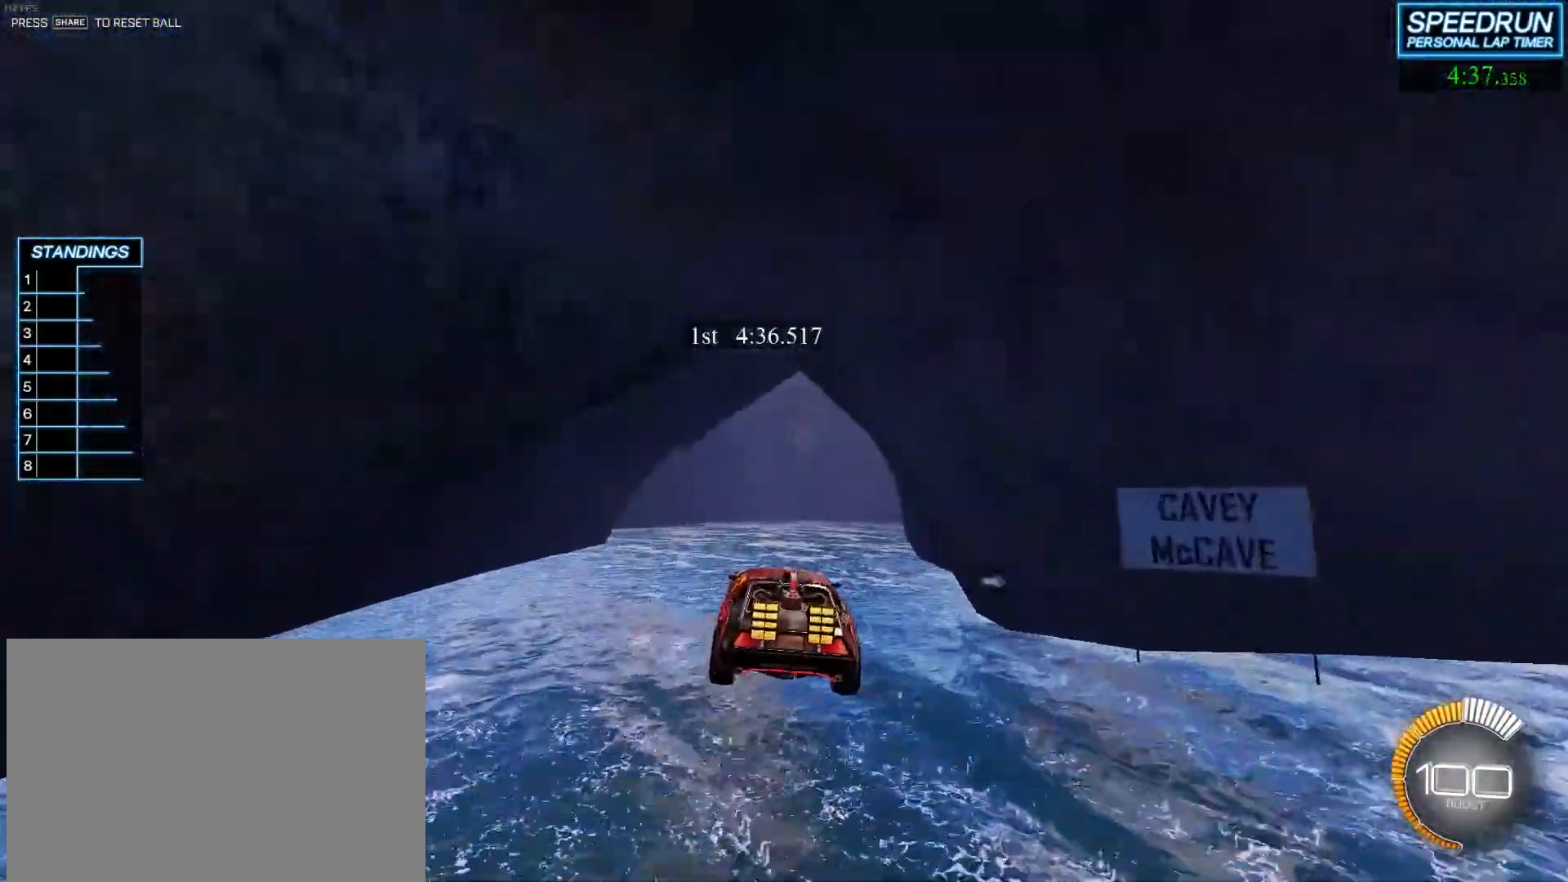
{"buttons": ["R2"], "left_stick": "center", "events": [[133, "L3", "up"], [217, "R2", "down"], [283, "left_stick", "center"]]}
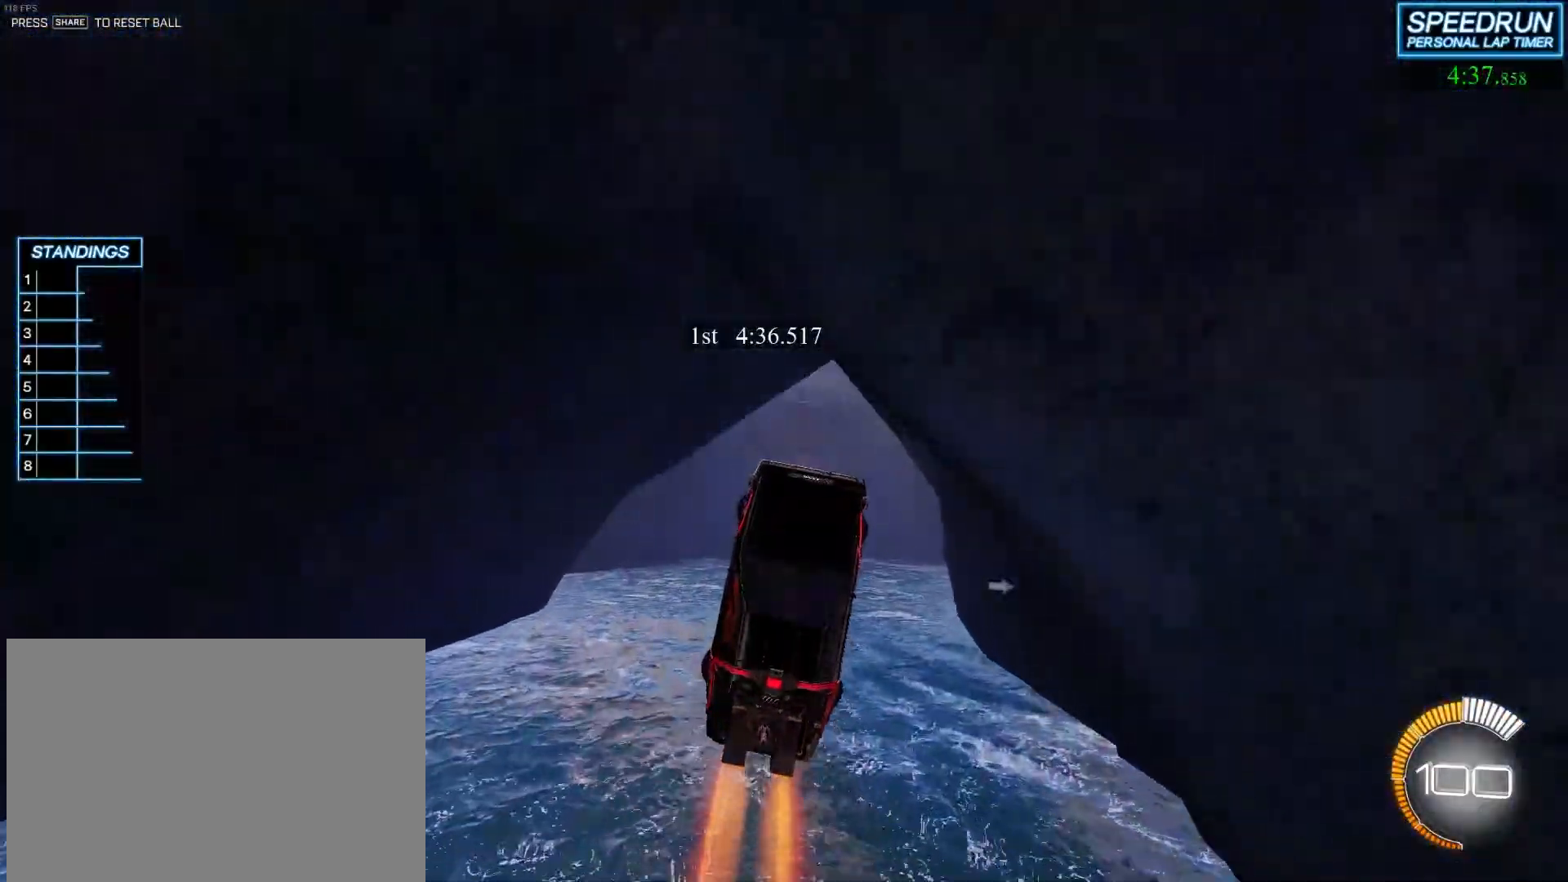
{"buttons": ["R2"], "left_stick": "center", "events": [[317, "left_stick", "up-left"], [483, "left_stick", "center"]]}
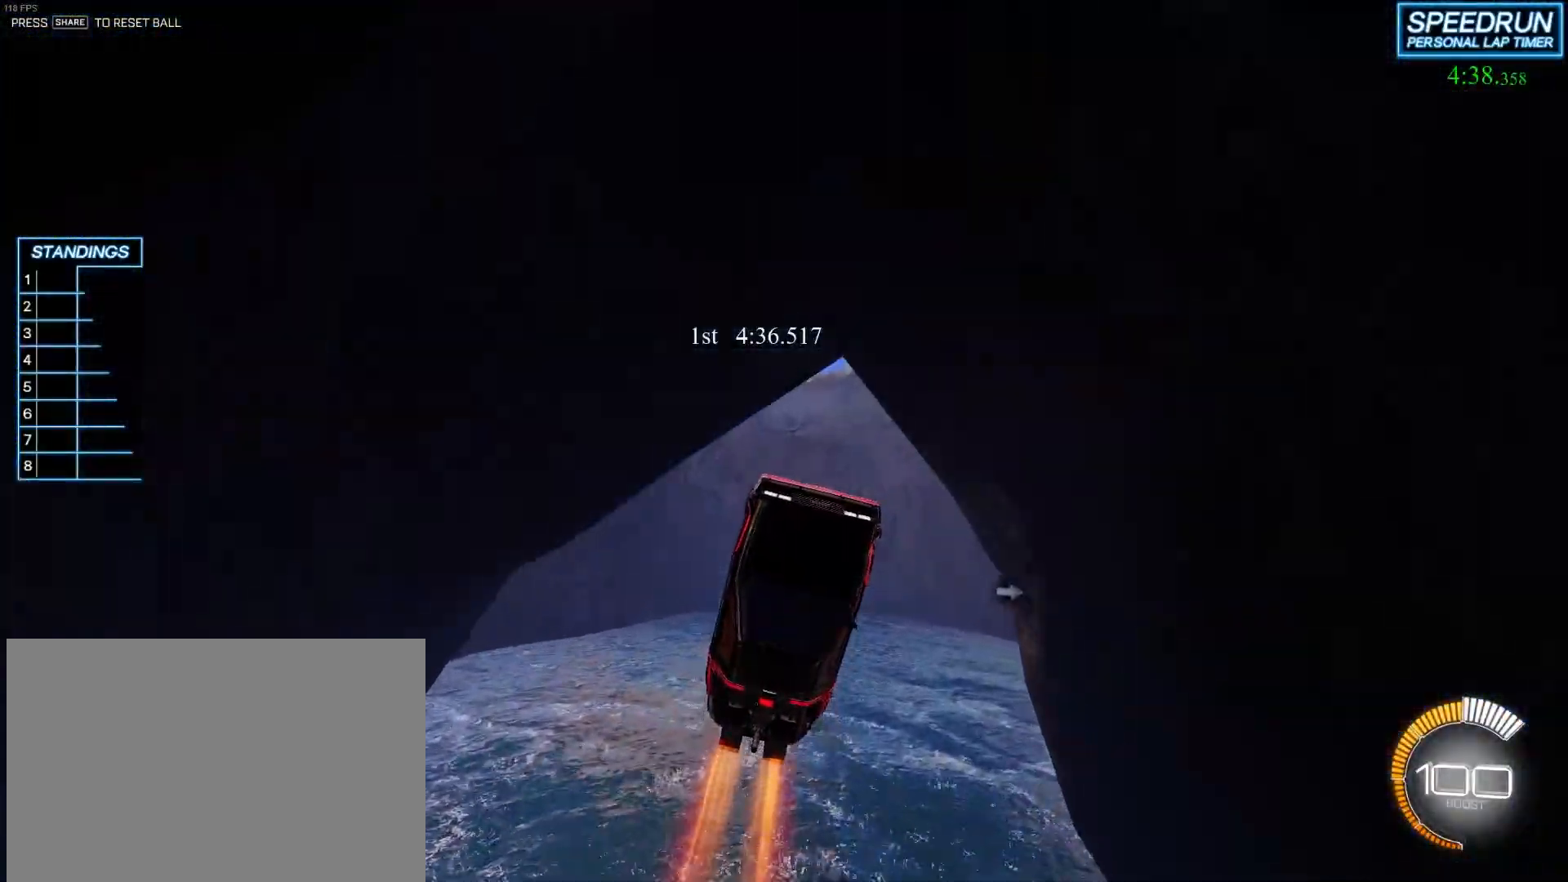
{"buttons": ["R2"], "left_stick": "center", "events": []}
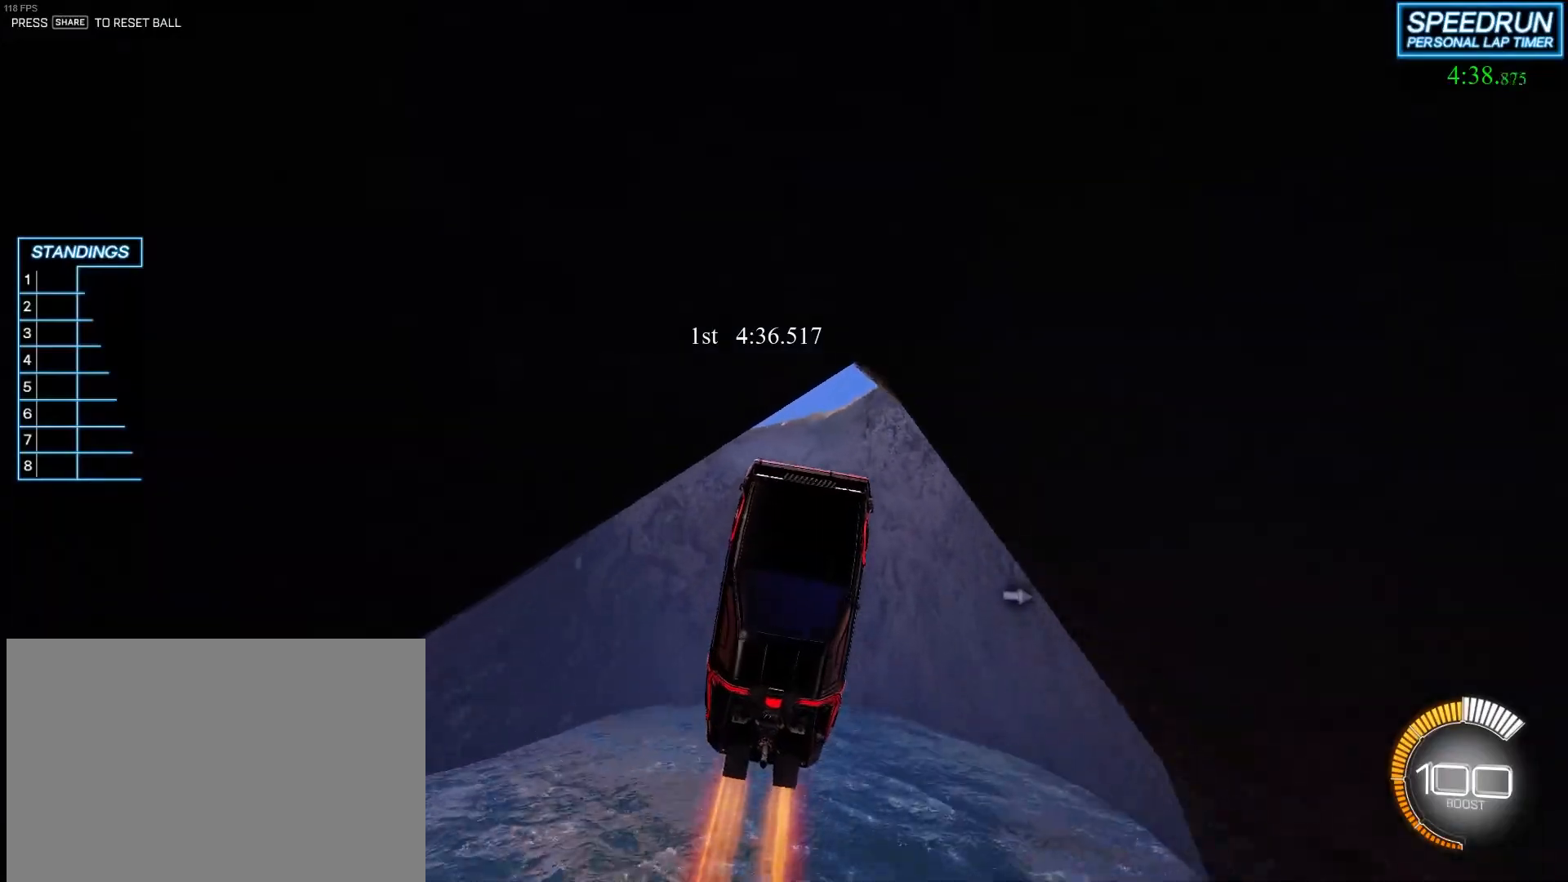
{"buttons": ["R2"], "left_stick": "down-left", "events": [[17, "left_stick", "up"], [67, "left_stick", "up-left"], [183, "left_stick", "center"], [500, "left_stick", "down-left"]]}
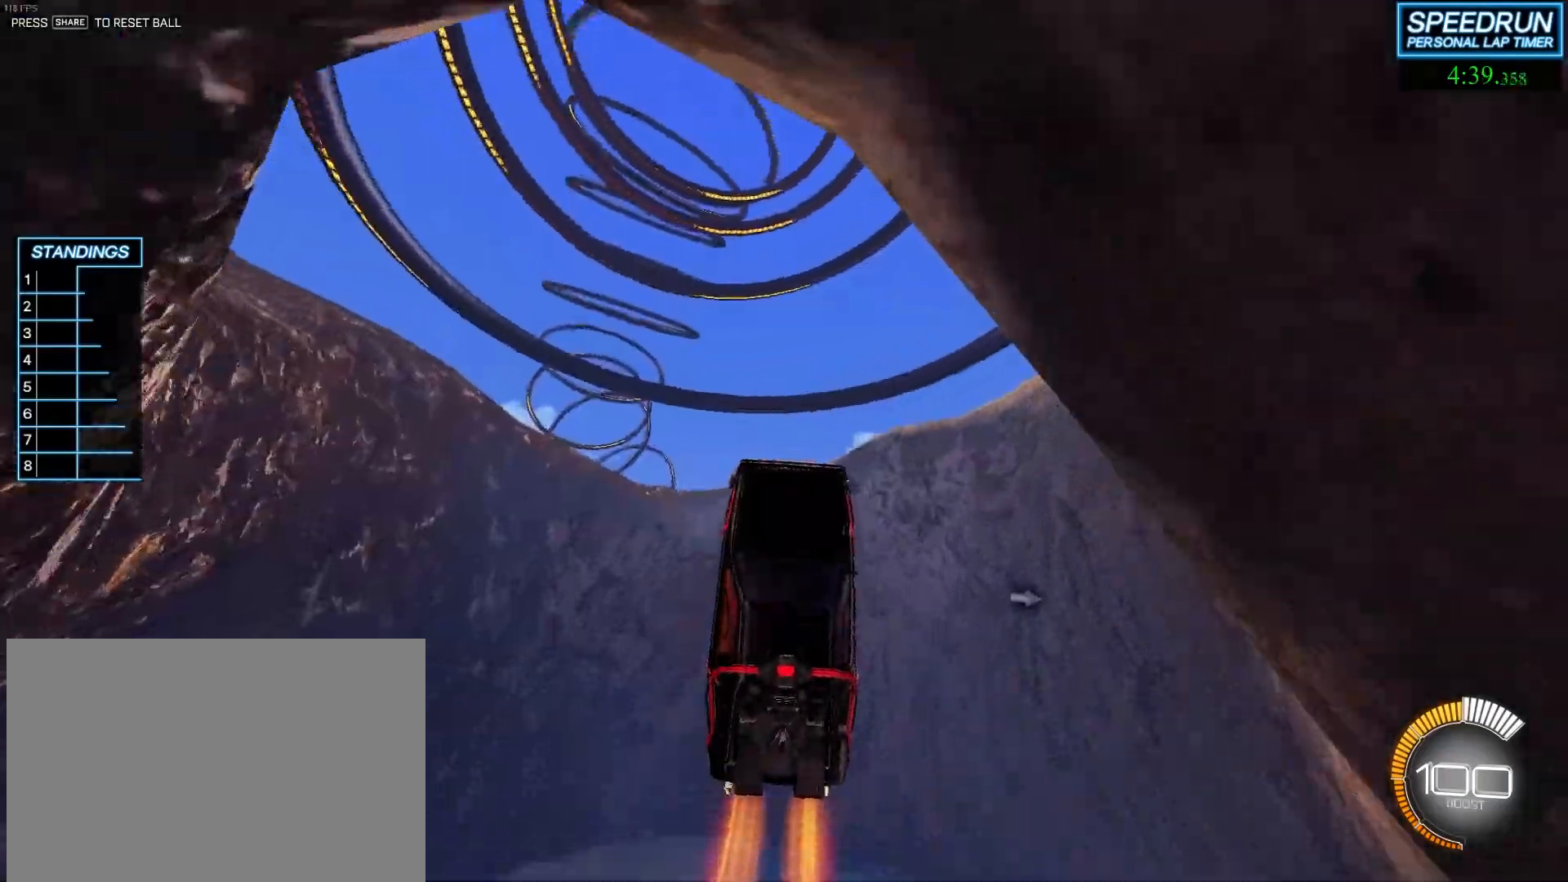
{"buttons": ["R2"], "left_stick": "center", "events": [[183, "left_stick", "center"]]}
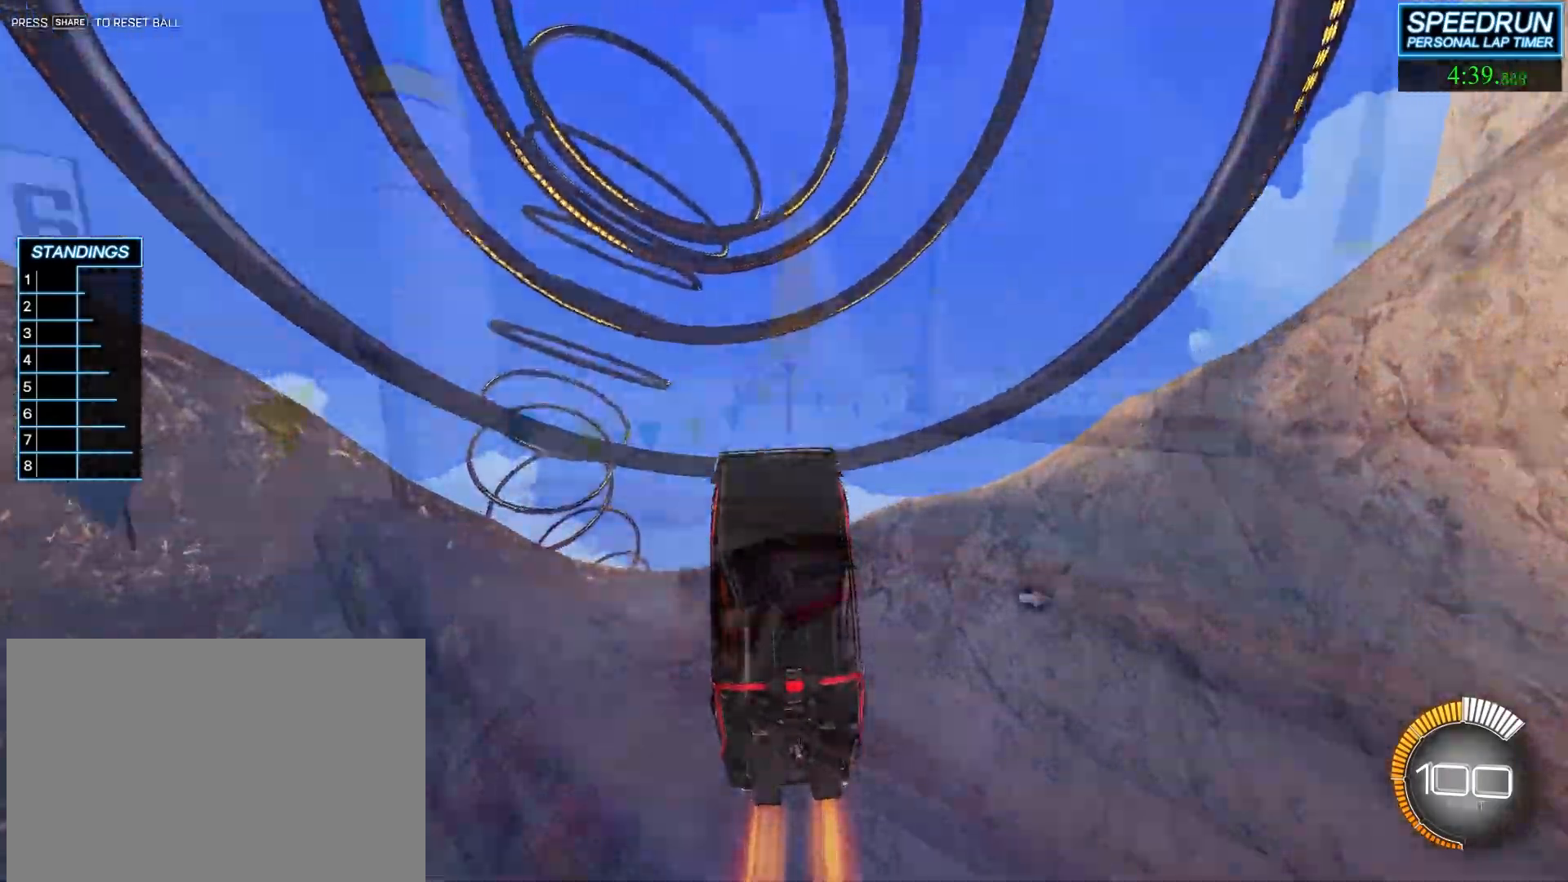
{"buttons": ["R2"], "left_stick": "center", "events": [[50, "CROSS", "down"], [50, "left_stick", "down"], [150, "CROSS", "up"], [267, "left_stick", "down-right"], [400, "left_stick", "center"]]}
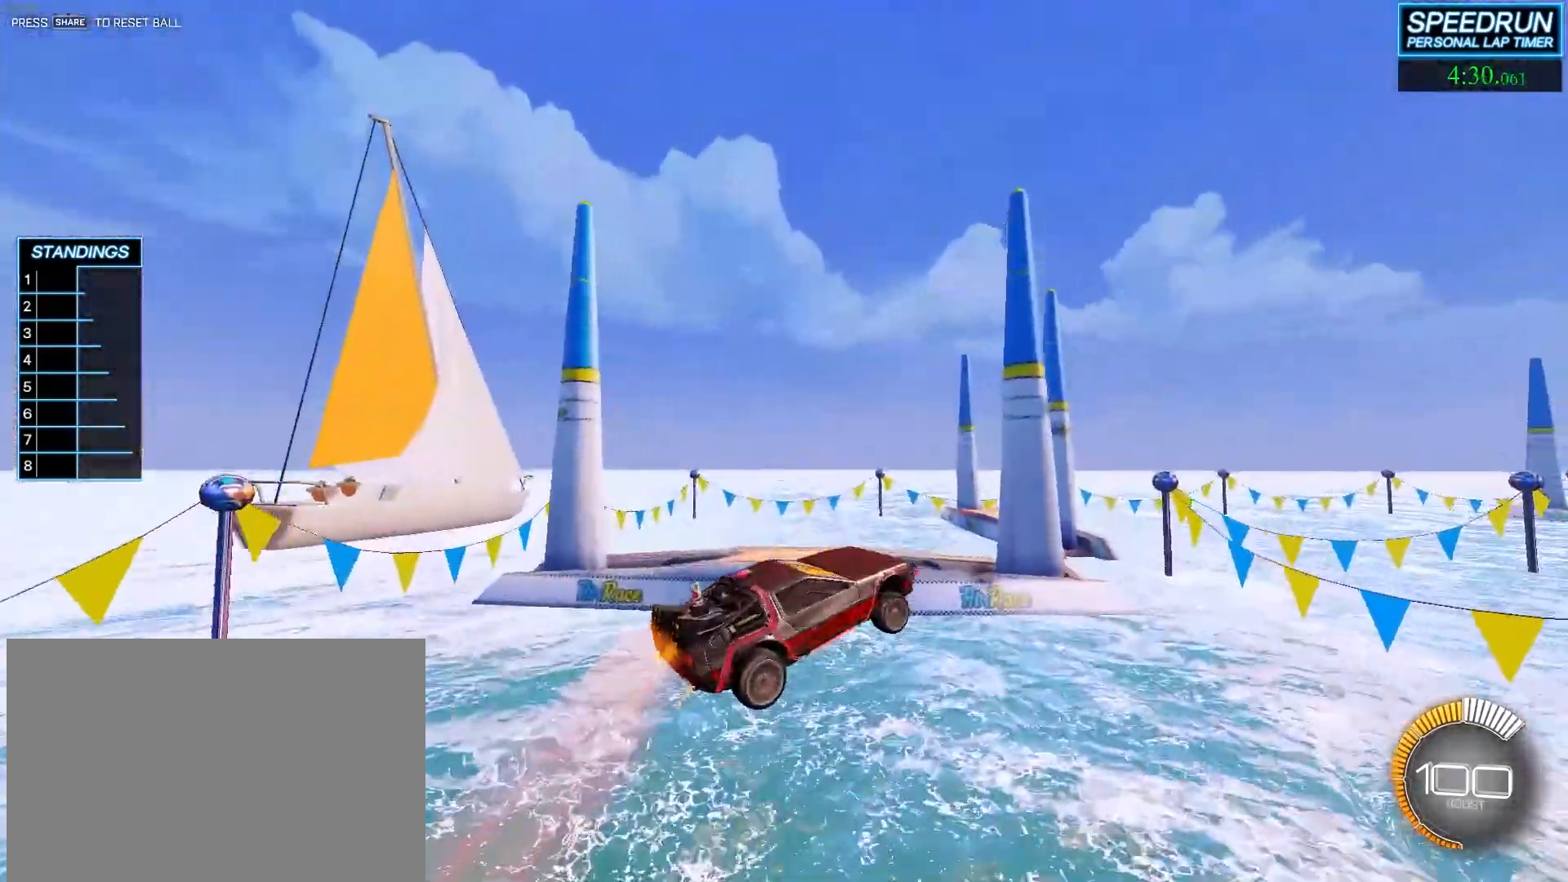
{"buttons": ["R2"], "left_stick": "center", "events": [[50, "left_stick", "up"], [150, "left_stick", "center"], [333, "left_stick", "left"], [450, "left_stick", "center"]]}
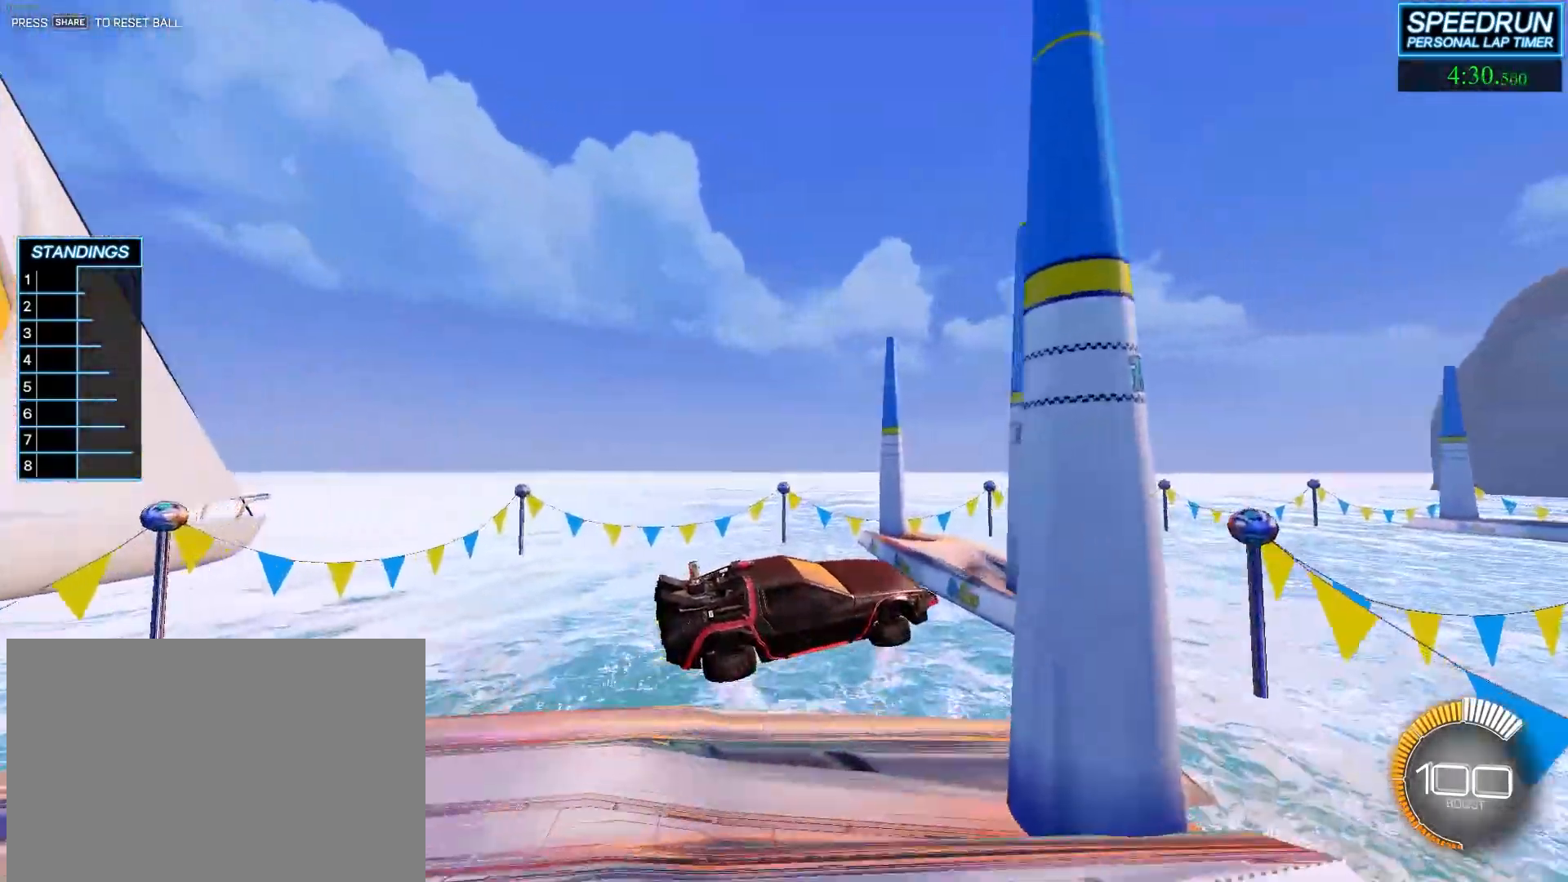
{"buttons": ["R2"], "left_stick": "down", "events": [[233, "left_stick", "up"], [333, "left_stick", "center"], [500, "left_stick", "down"]]}
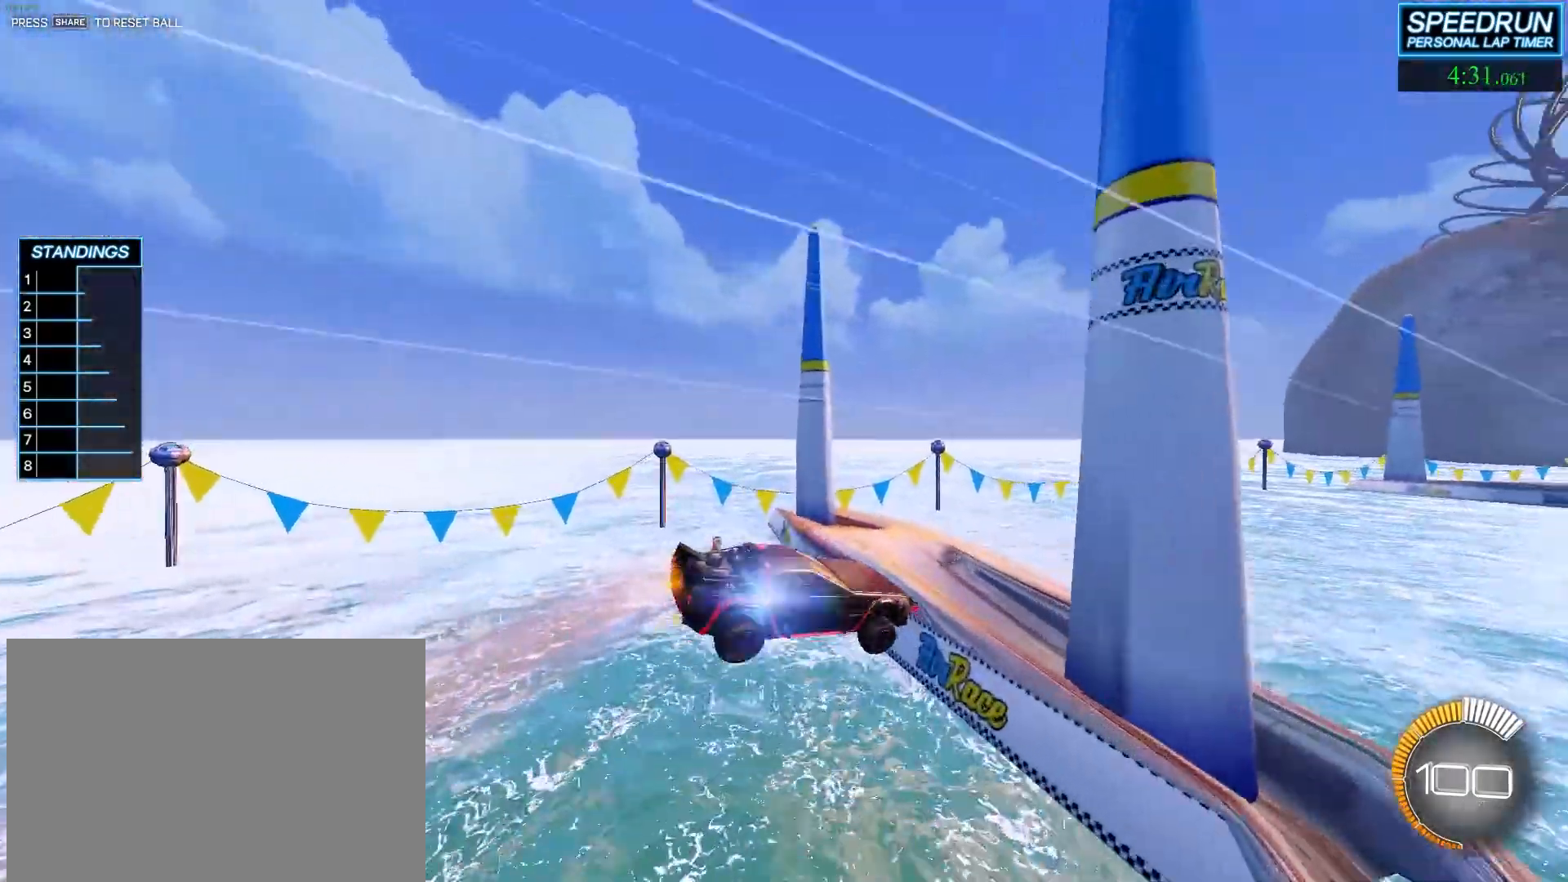
{"buttons": ["CROSS", "R2"], "left_stick": "down-right", "events": [[117, "left_stick", "center"], [433, "CROSS", "down"], [433, "left_stick", "down-right"]]}
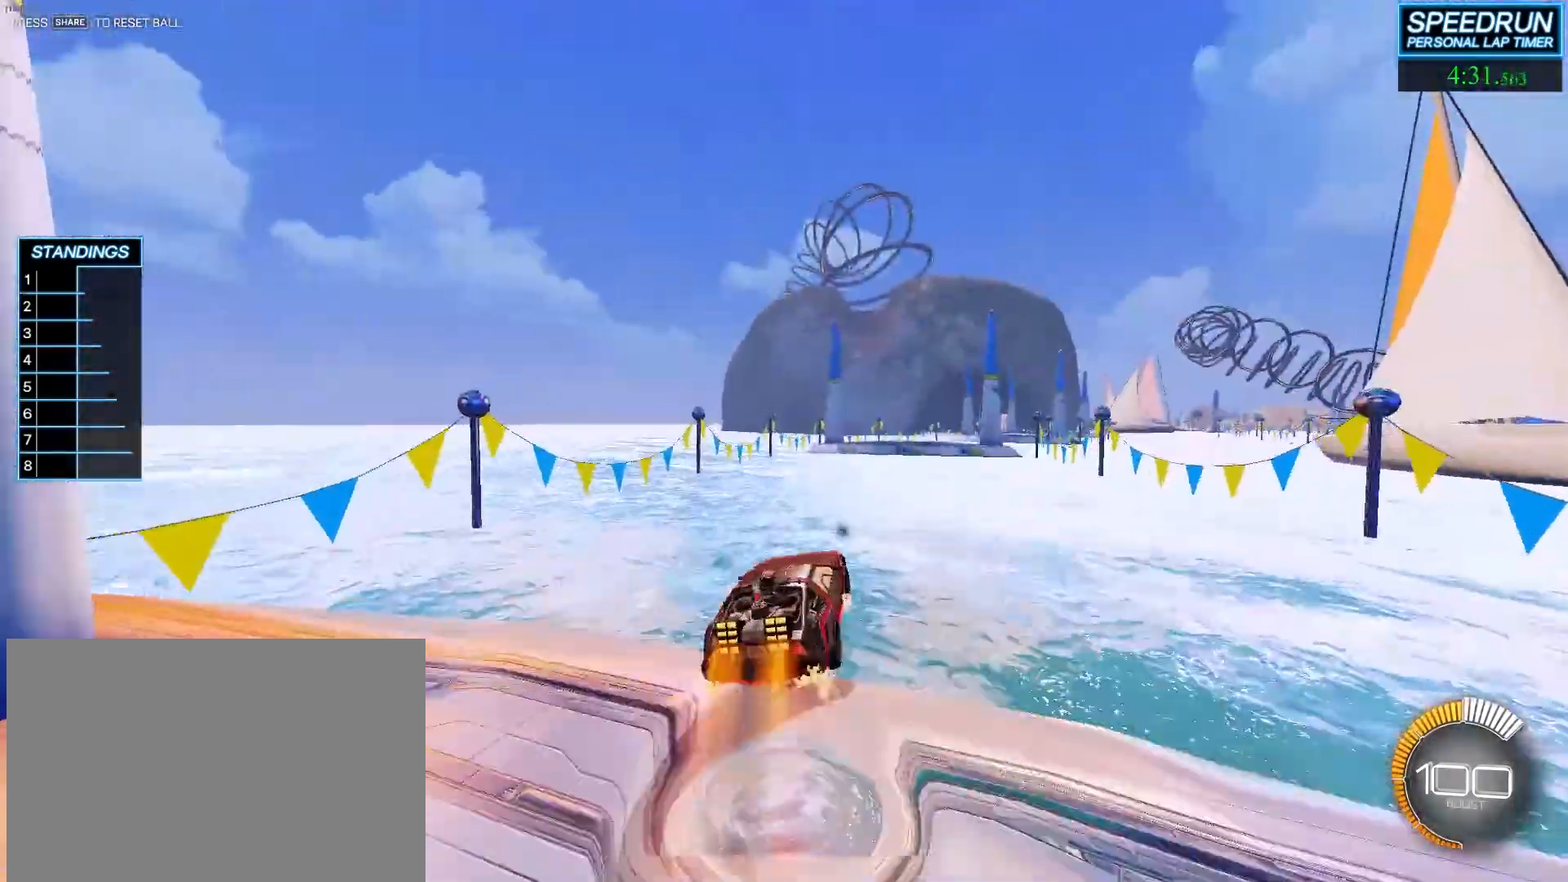
{"buttons": ["R2"], "left_stick": "up-right", "events": [[67, "CROSS", "up"], [100, "left_stick", "center"], [150, "left_stick", "right"], [450, "left_stick", "up-right"]]}
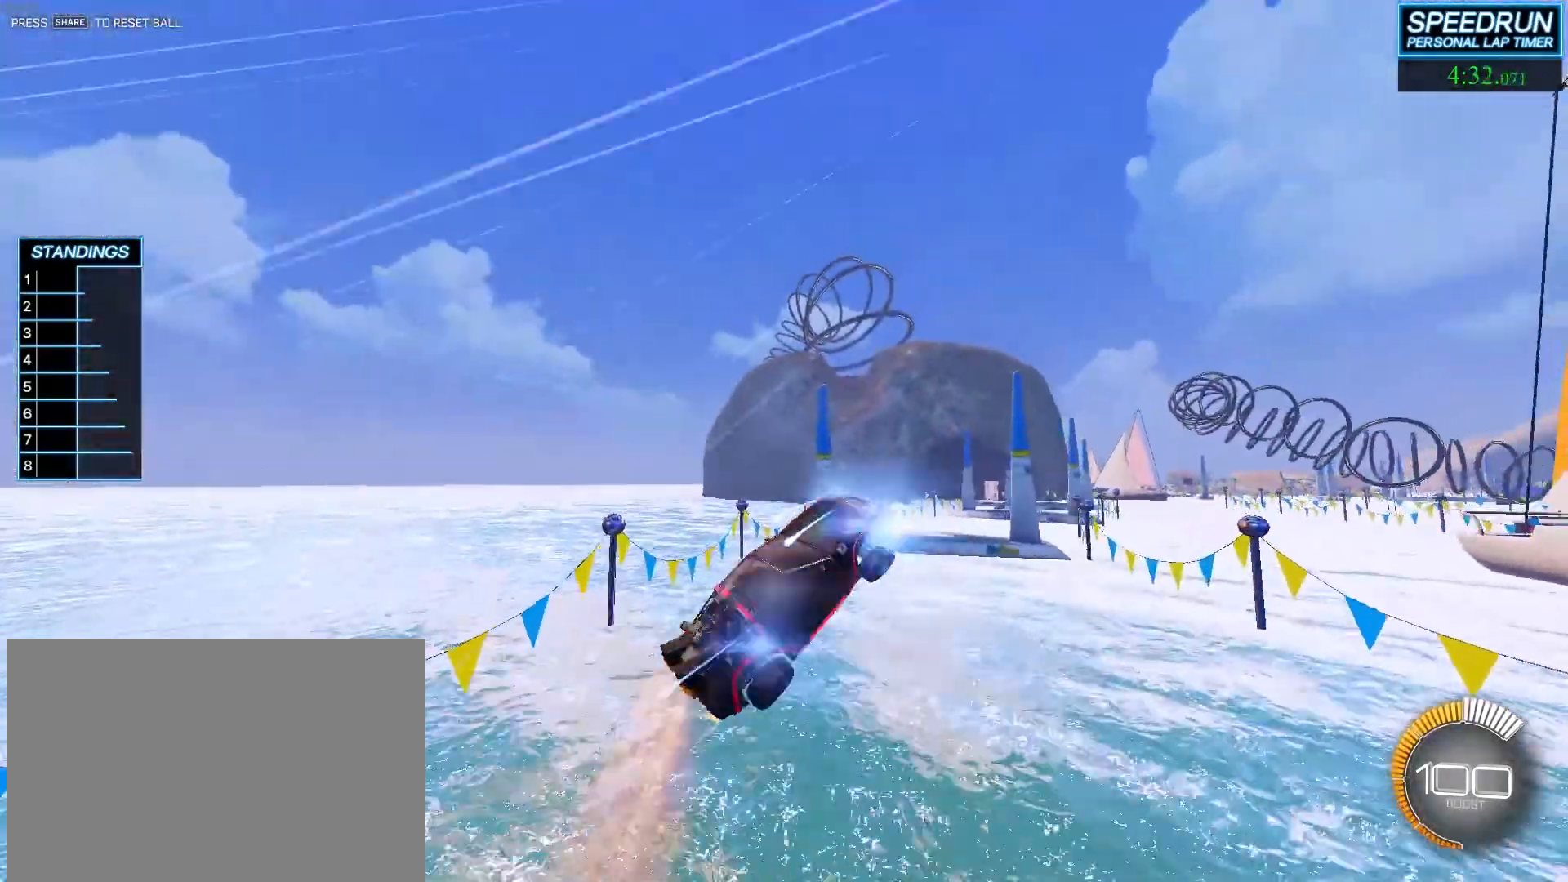
{"buttons": ["L1", "R2"], "left_stick": "up-left", "events": [[83, "left_stick", "up-left"], [100, "L1", "down"], [133, "CROSS", "down"], [250, "CROSS", "up"]]}
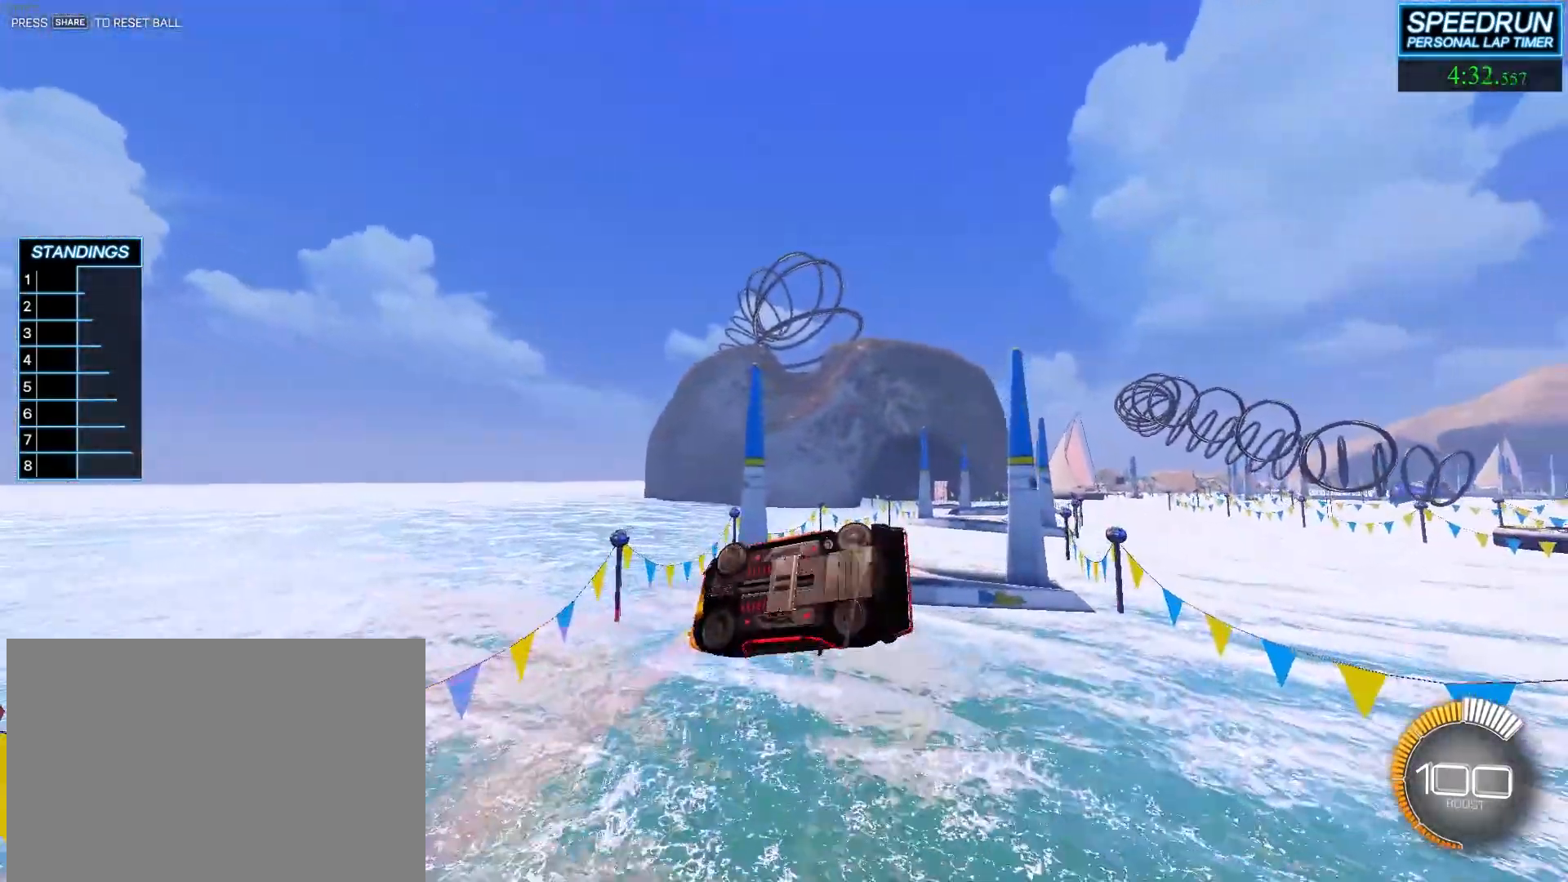
{"buttons": ["R2"], "left_stick": "center", "events": [[117, "L1", "up"], [333, "left_stick", "up"], [433, "left_stick", "center"]]}